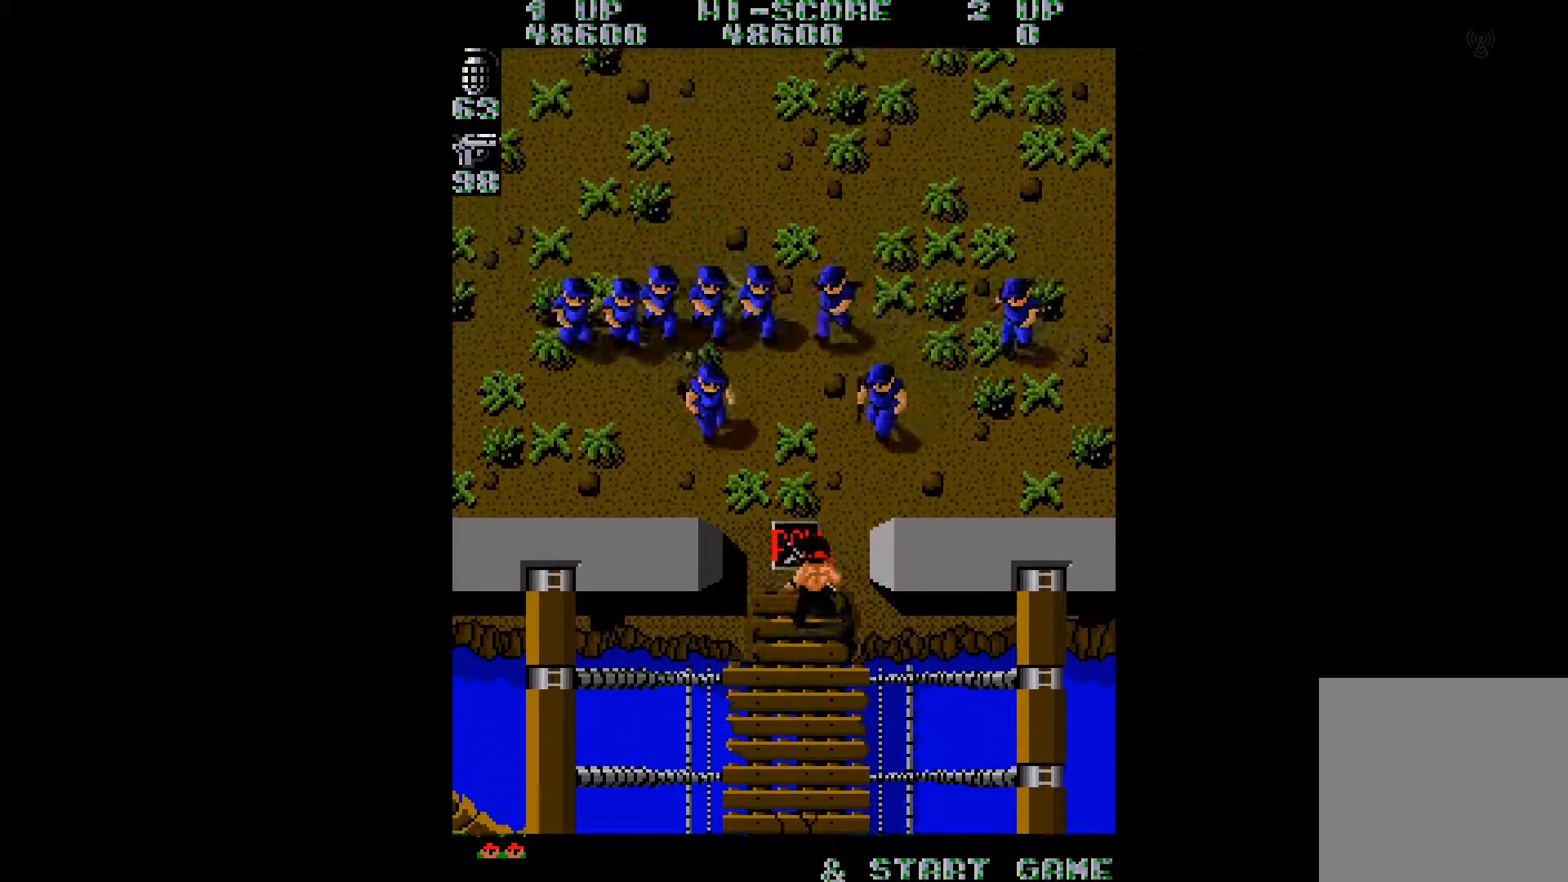
Gameplay with a controller (Xbox layout); each line is a JSON object with the inputs held at the frame after it. "events" lists button and stick changes between this image and that frame as [ms after this image, input, new state], when the widget could be followed in between. Not read: L3 R3 left_stick.
{"buttons": ["DPAD_DOWN", "DPAD_LEFT"], "right_stick": "center"}
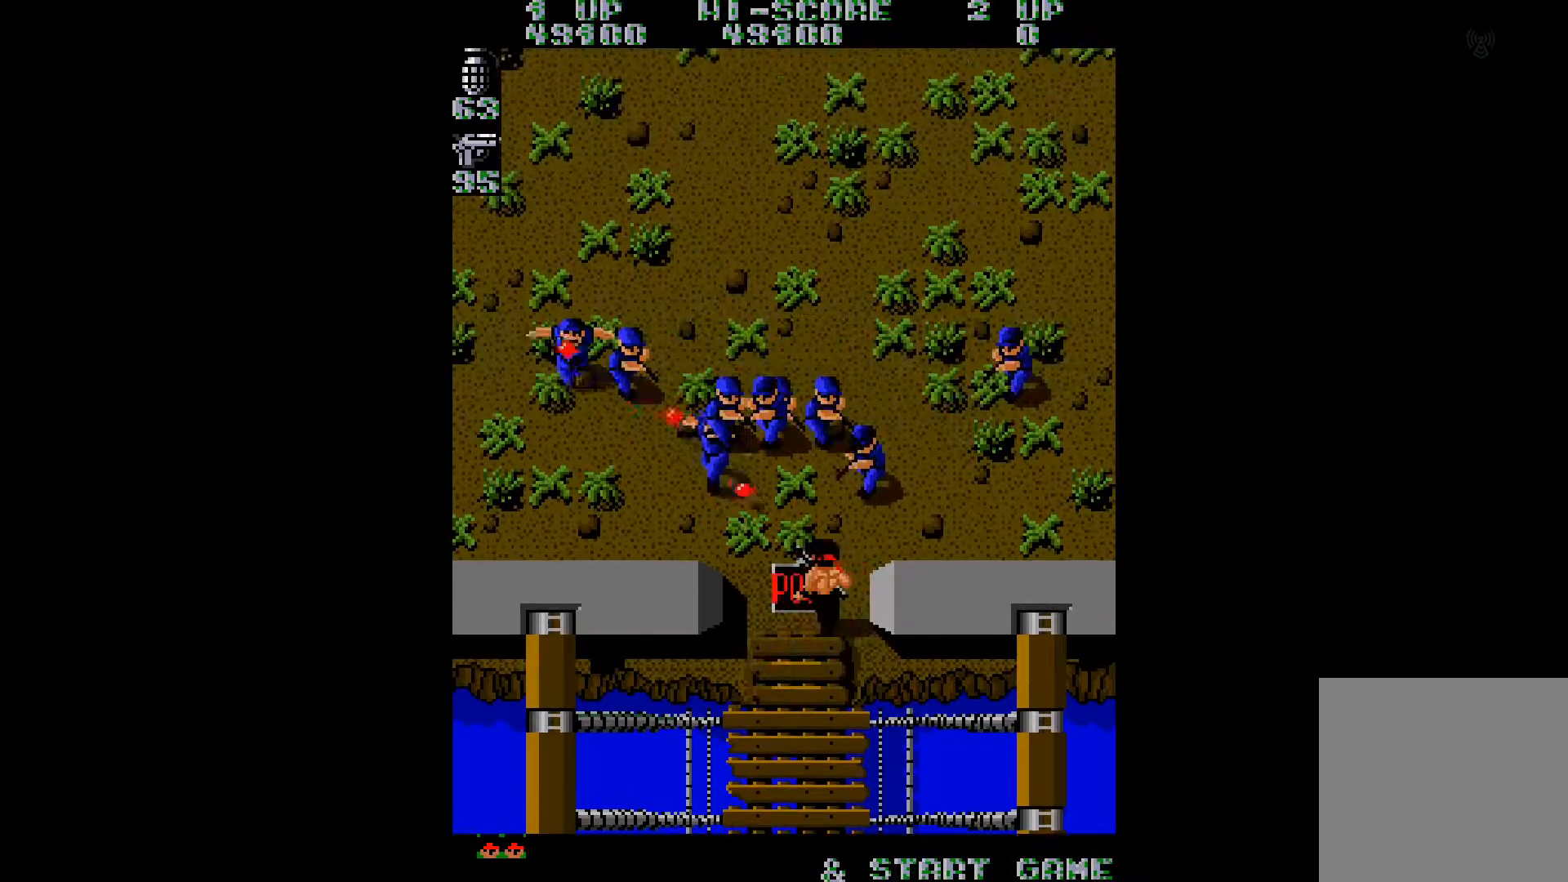
{"buttons": ["DPAD_UP"], "right_stick": "center", "events": [[67, "right_stick", "right"], [301, "DPAD_DOWN", "up"], [301, "DPAD_LEFT", "up"], [301, "right_stick", "center"], [484, "DPAD_UP", "down"]]}
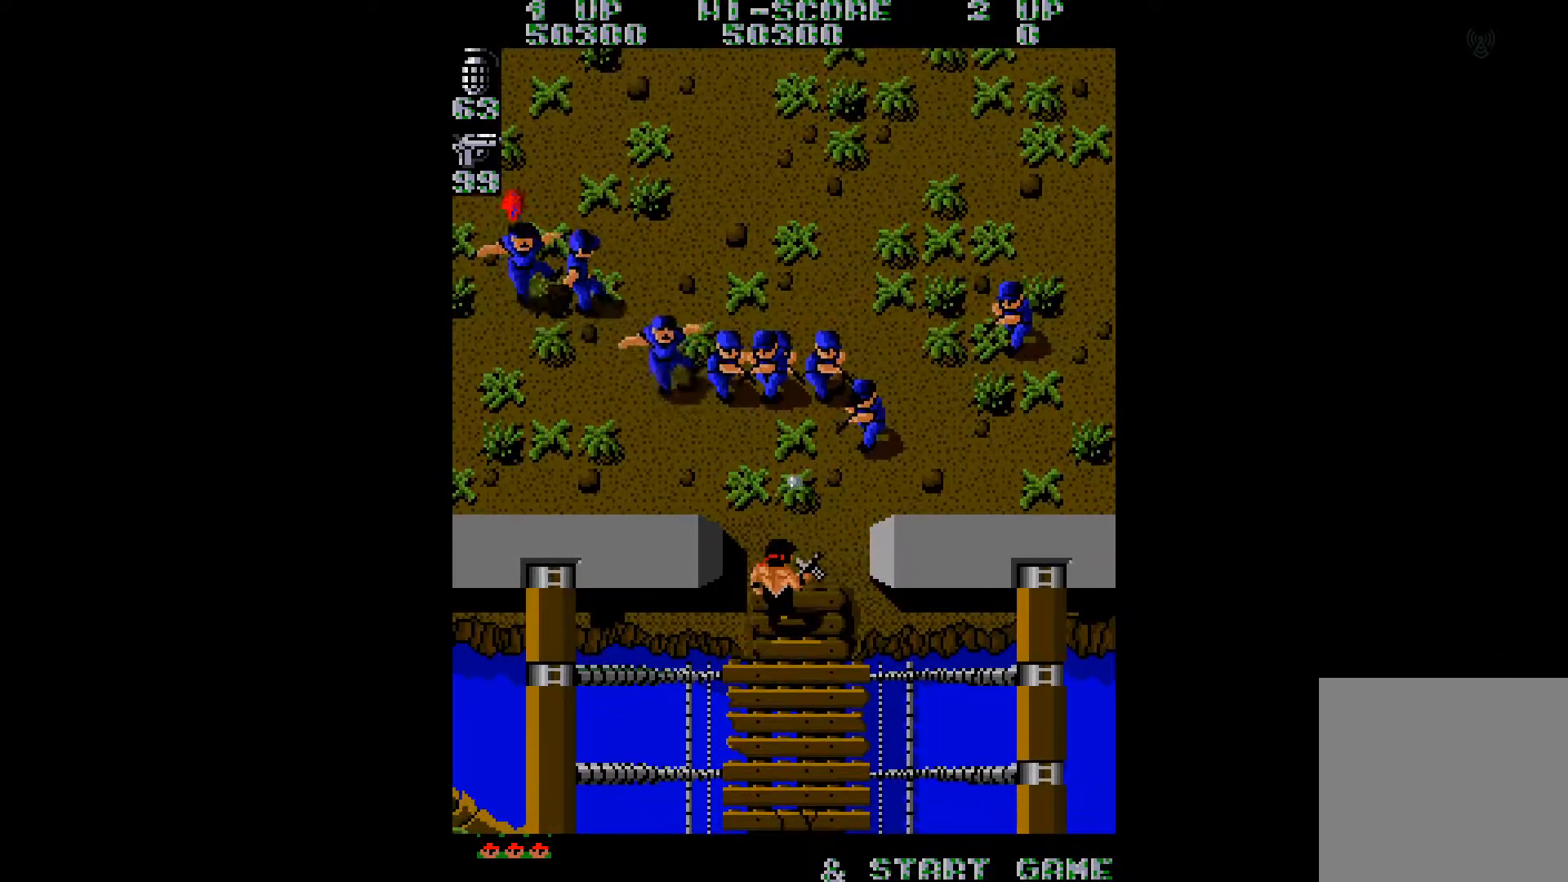
{"buttons": ["DPAD_DOWN", "DPAD_RIGHT"], "right_stick": "center", "events": [[83, "DPAD_LEFT", "down"], [150, "A", "down"], [167, "DPAD_LEFT", "up"], [167, "DPAD_UP", "up"], [200, "DPAD_DOWN", "down"], [200, "DPAD_RIGHT", "down"], [233, "A", "up"], [283, "A", "down"], [367, "A", "up"]]}
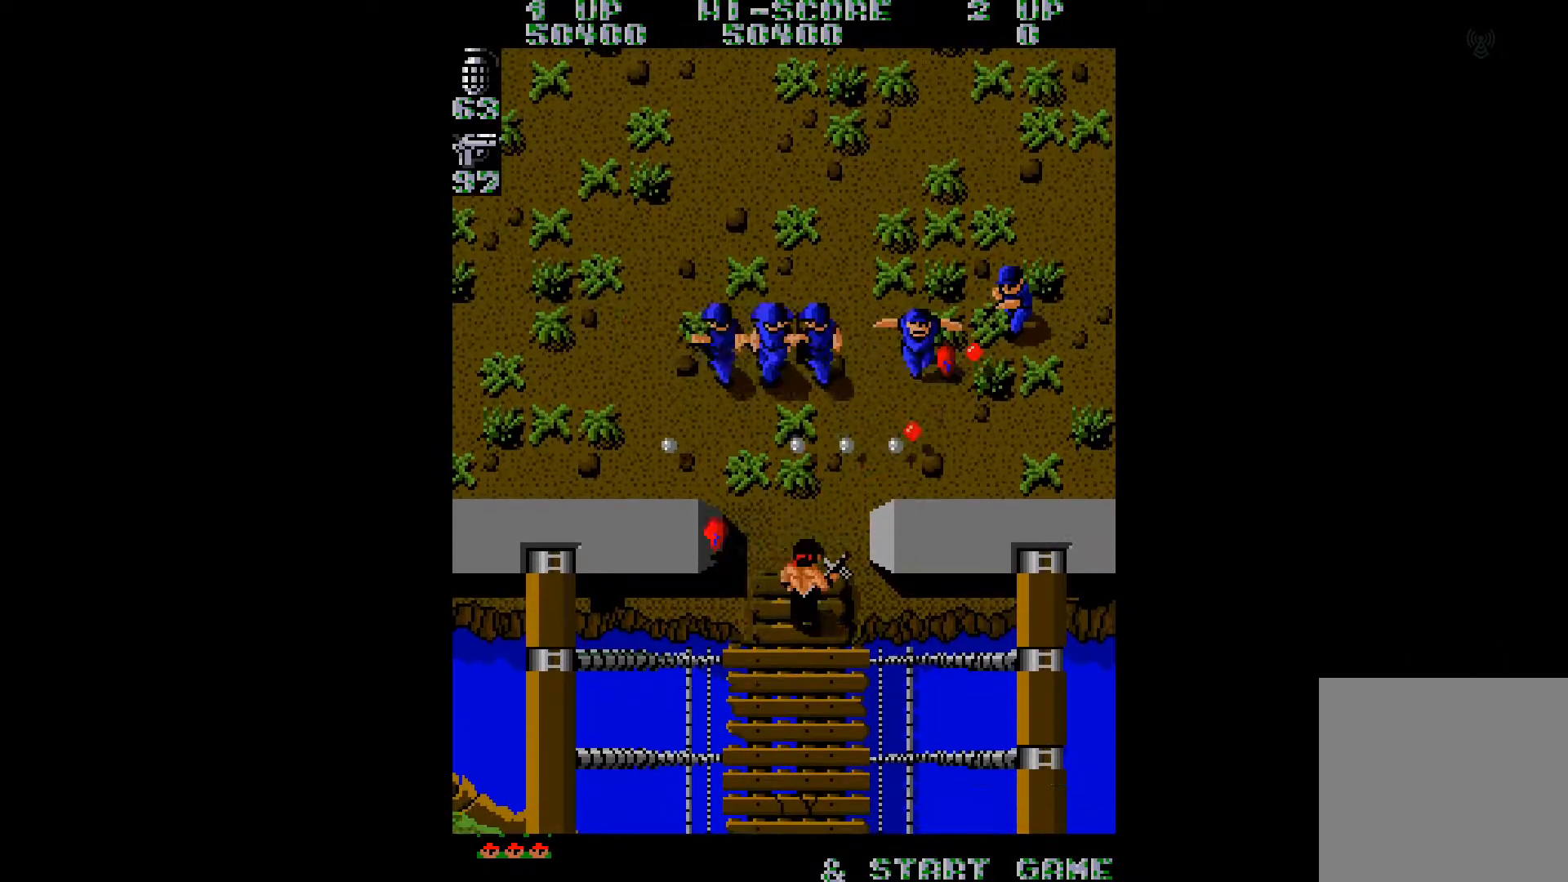
{"buttons": ["A"], "right_stick": "center", "events": [[50, "DPAD_RIGHT", "up"], [134, "DPAD_LEFT", "down"], [167, "right_stick", "up-left"], [301, "DPAD_LEFT", "up"], [317, "right_stick", "center"], [384, "DPAD_DOWN", "up"], [434, "A", "down"]]}
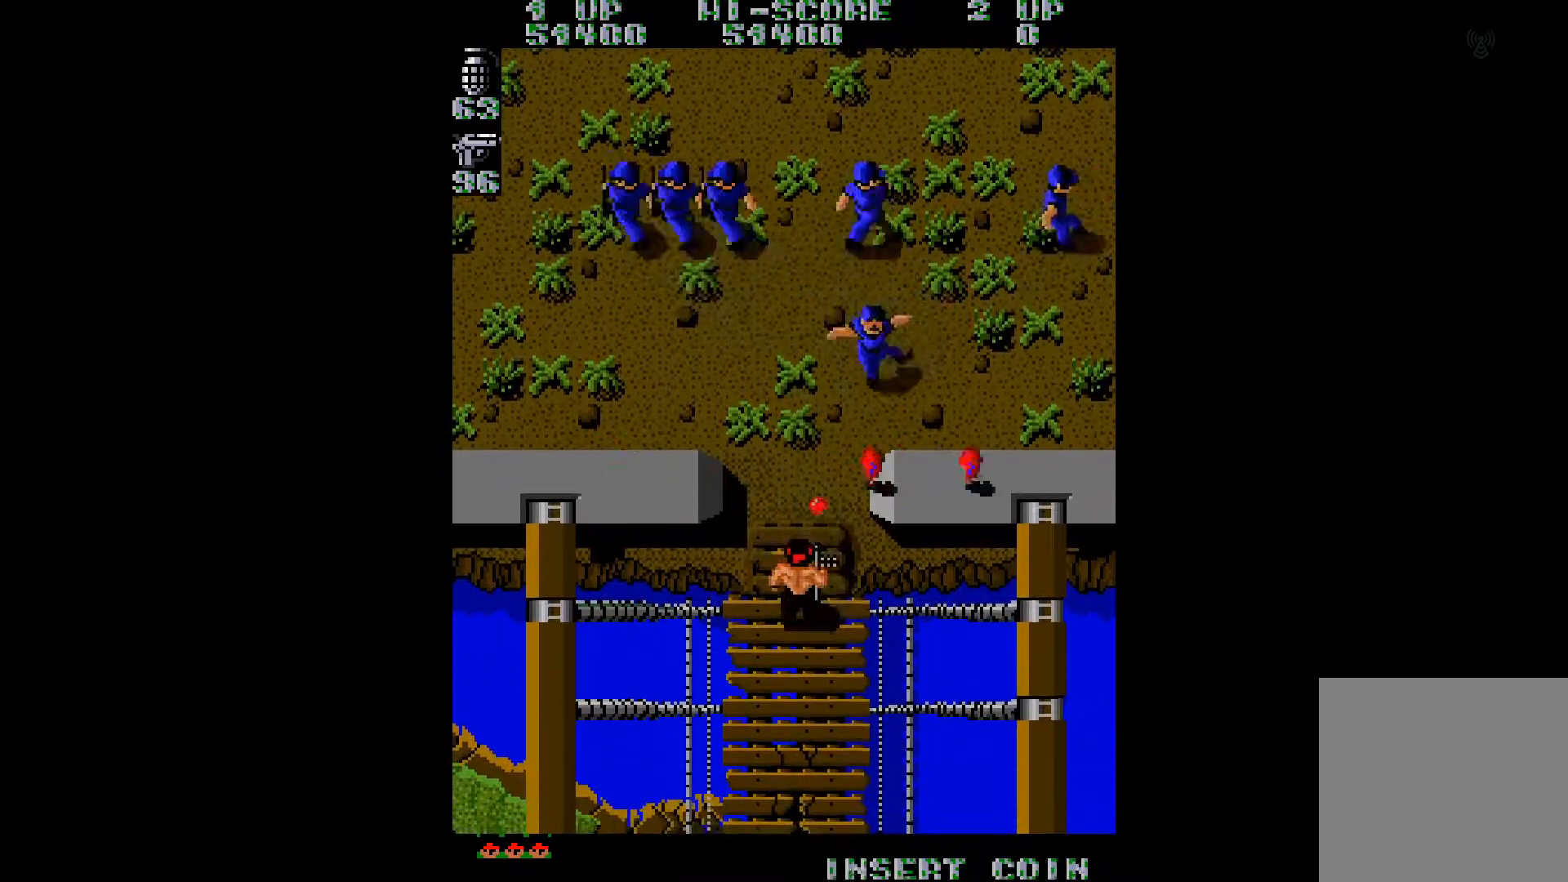
{"buttons": ["DPAD_UP", "DPAD_LEFT"], "right_stick": "center", "events": [[17, "A", "up"], [83, "DPAD_RIGHT", "down"], [83, "DPAD_UP", "down"], [334, "DPAD_RIGHT", "up"], [467, "DPAD_LEFT", "down"]]}
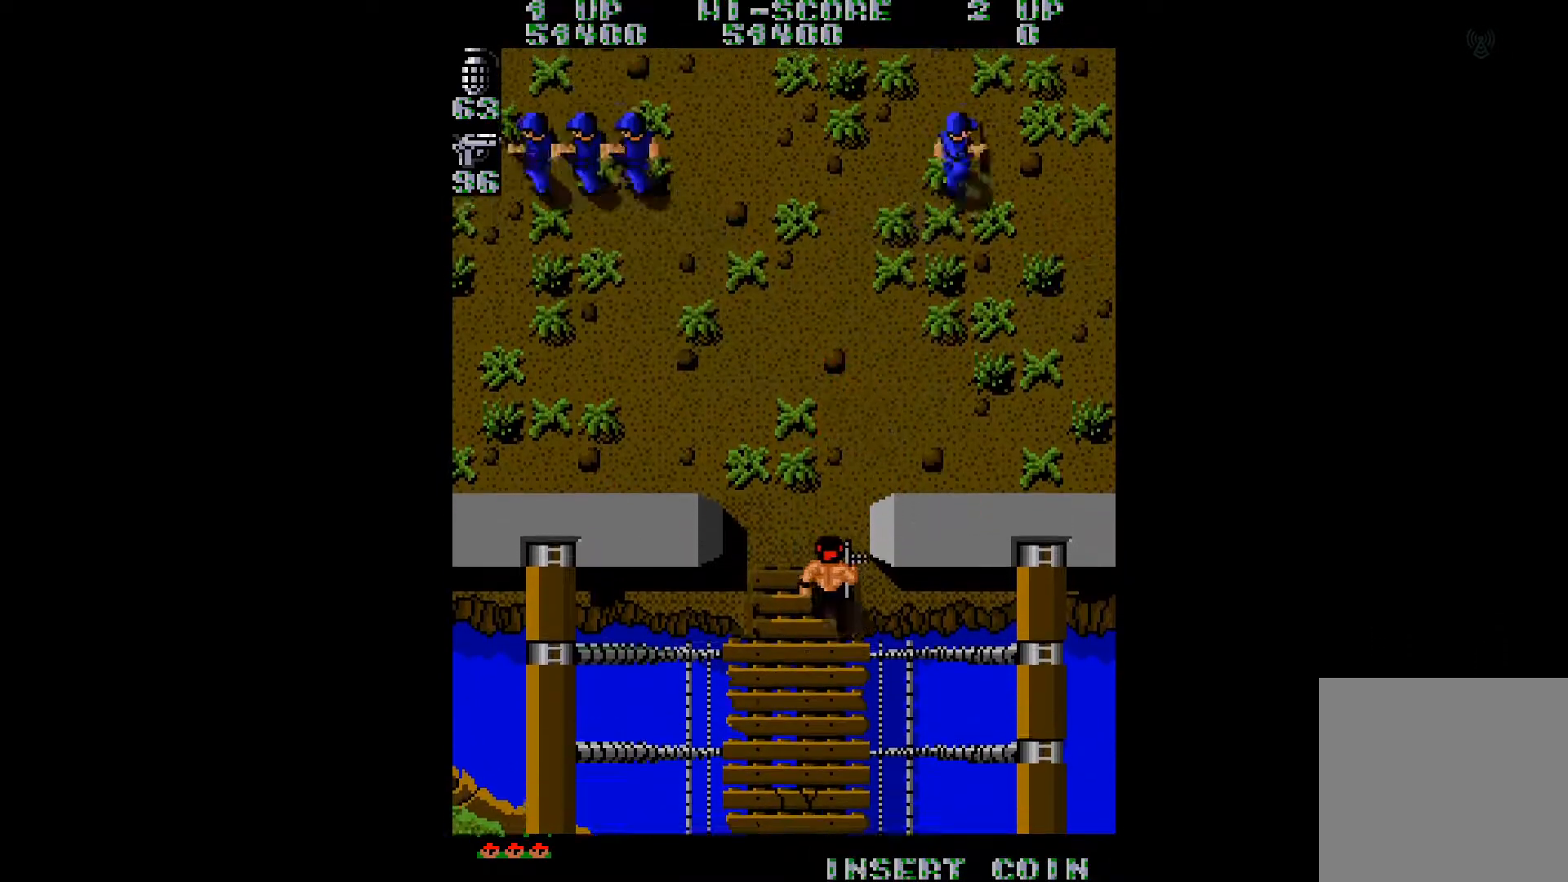
{"buttons": ["DPAD_UP"], "right_stick": "center", "events": [[301, "DPAD_LEFT", "up"]]}
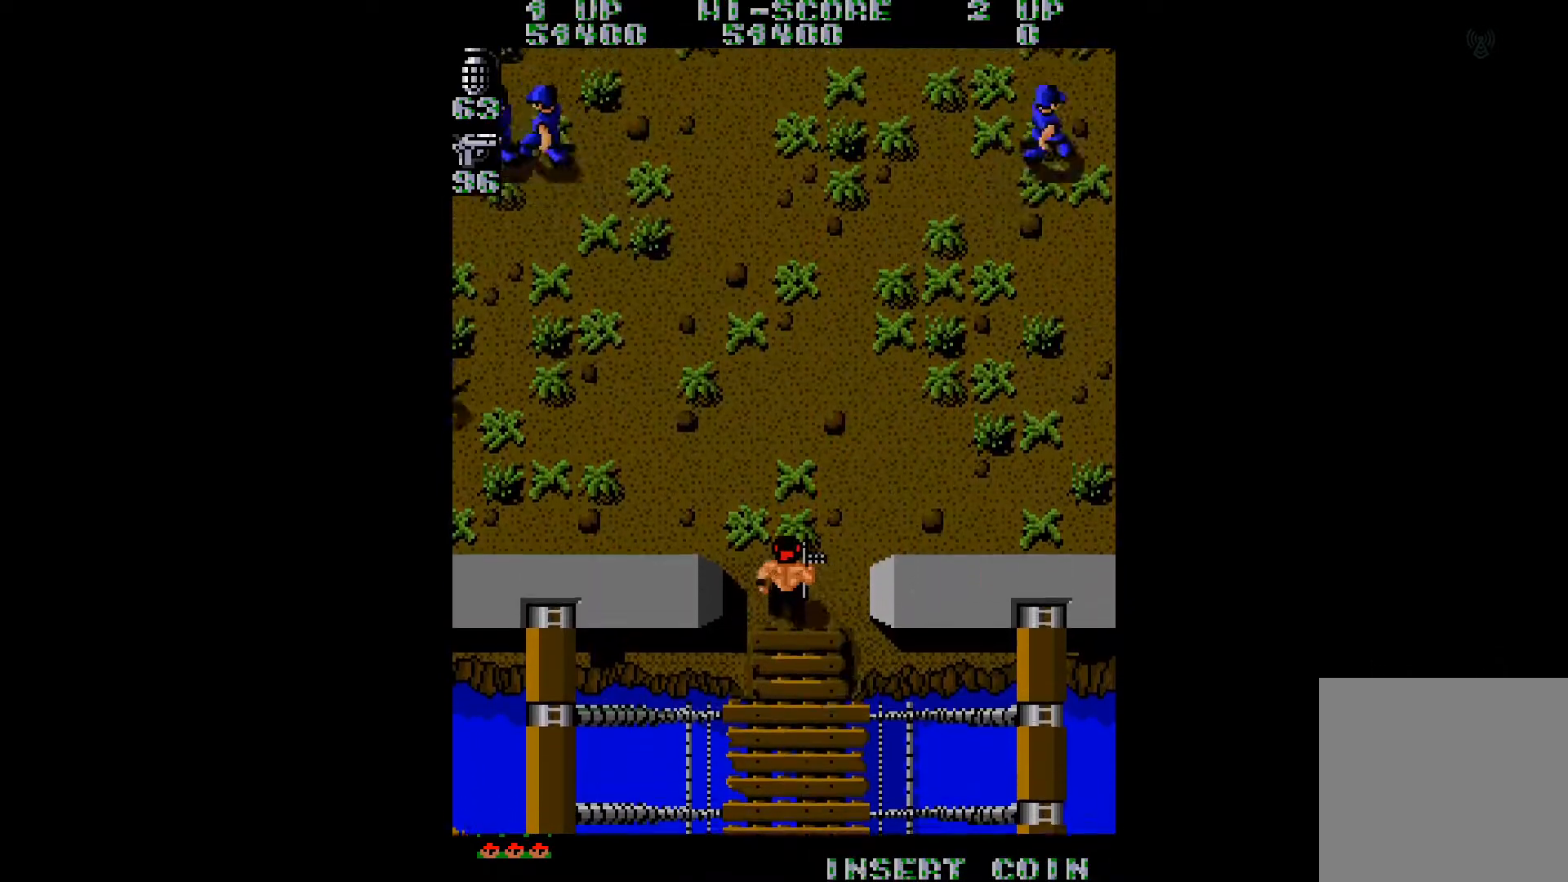
{"buttons": ["DPAD_UP", "DPAD_LEFT"], "right_stick": "center", "events": [[167, "right_stick", "left"], [400, "right_stick", "center"], [417, "DPAD_LEFT", "down"]]}
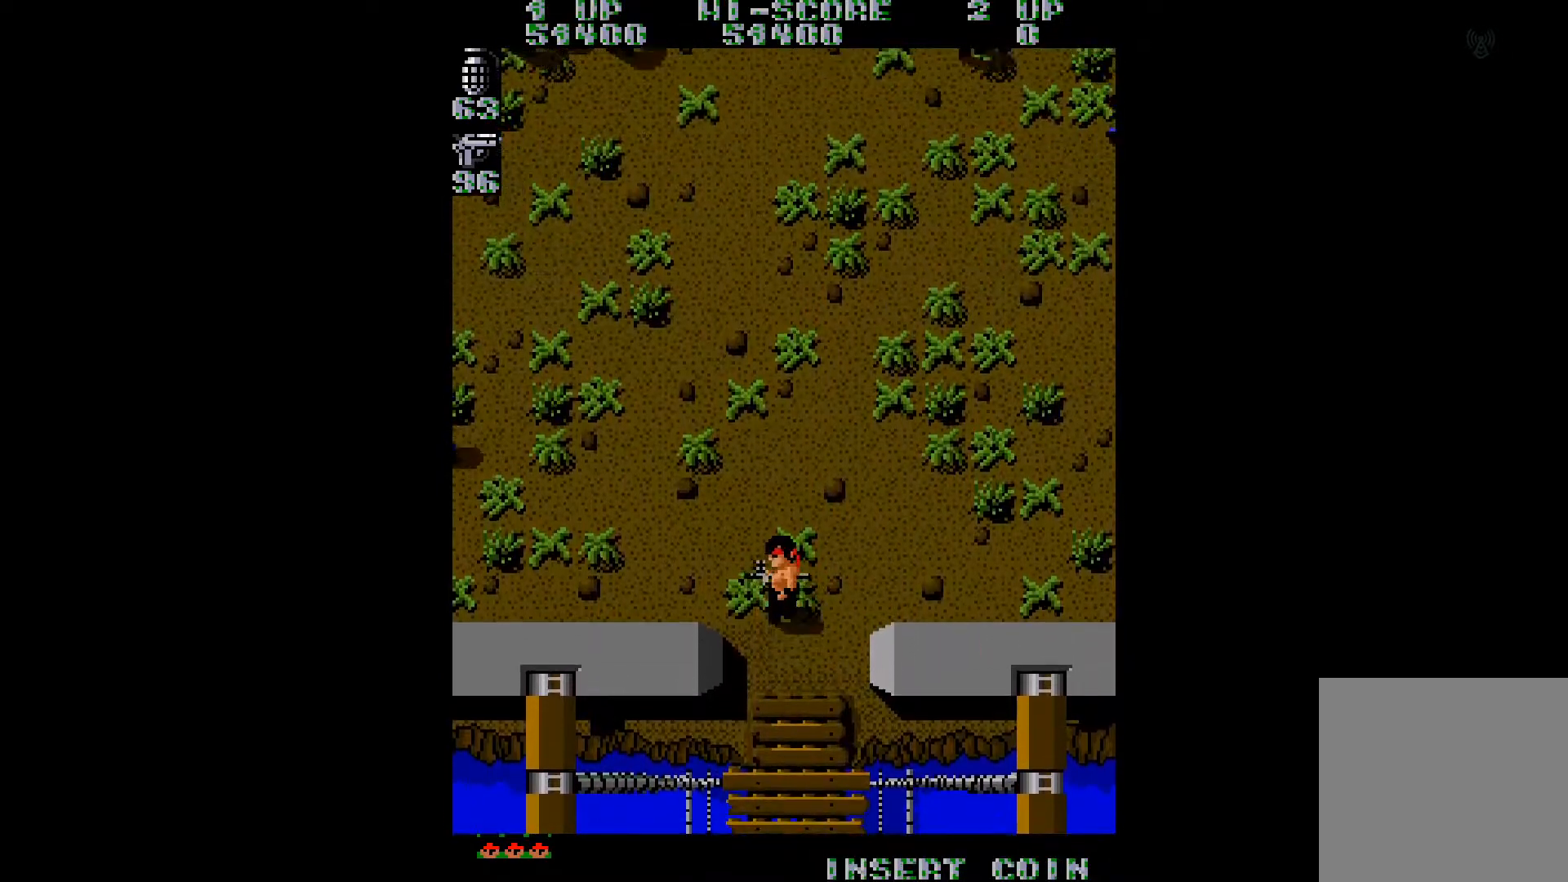
{"buttons": ["DPAD_UP"], "right_stick": "center", "events": [[67, "DPAD_LEFT", "up"]]}
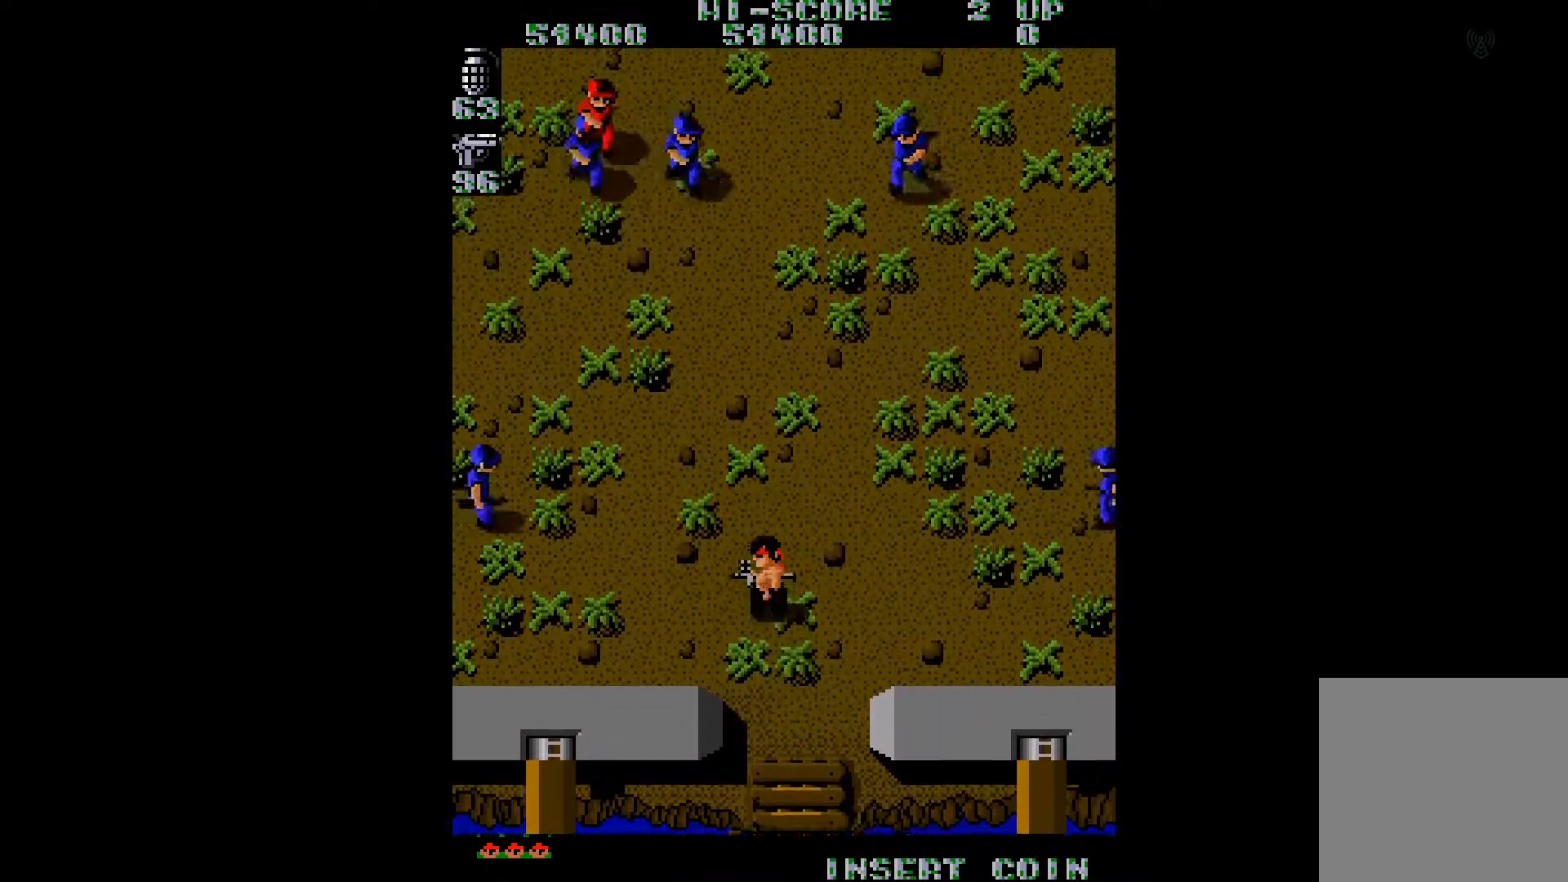
{"buttons": ["DPAD_LEFT"], "right_stick": "right", "events": [[267, "A", "down"], [317, "A", "up"], [367, "DPAD_LEFT", "down"], [417, "DPAD_UP", "up"], [484, "right_stick", "right"]]}
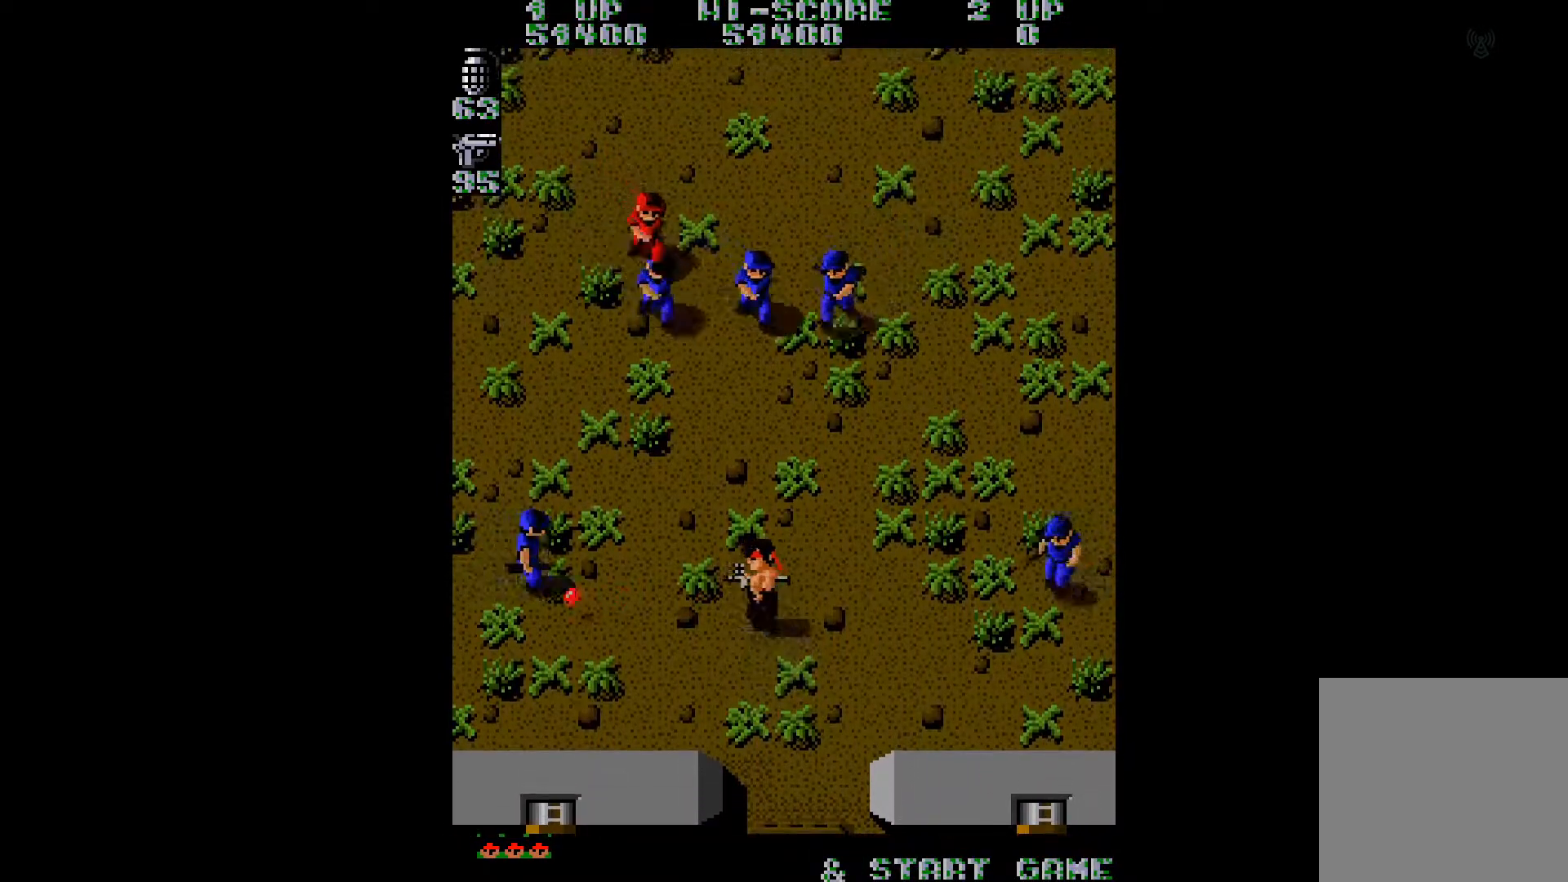
{"buttons": ["DPAD_DOWN", "DPAD_LEFT"], "right_stick": "center", "events": [[284, "right_stick", "center"], [334, "DPAD_DOWN", "down"]]}
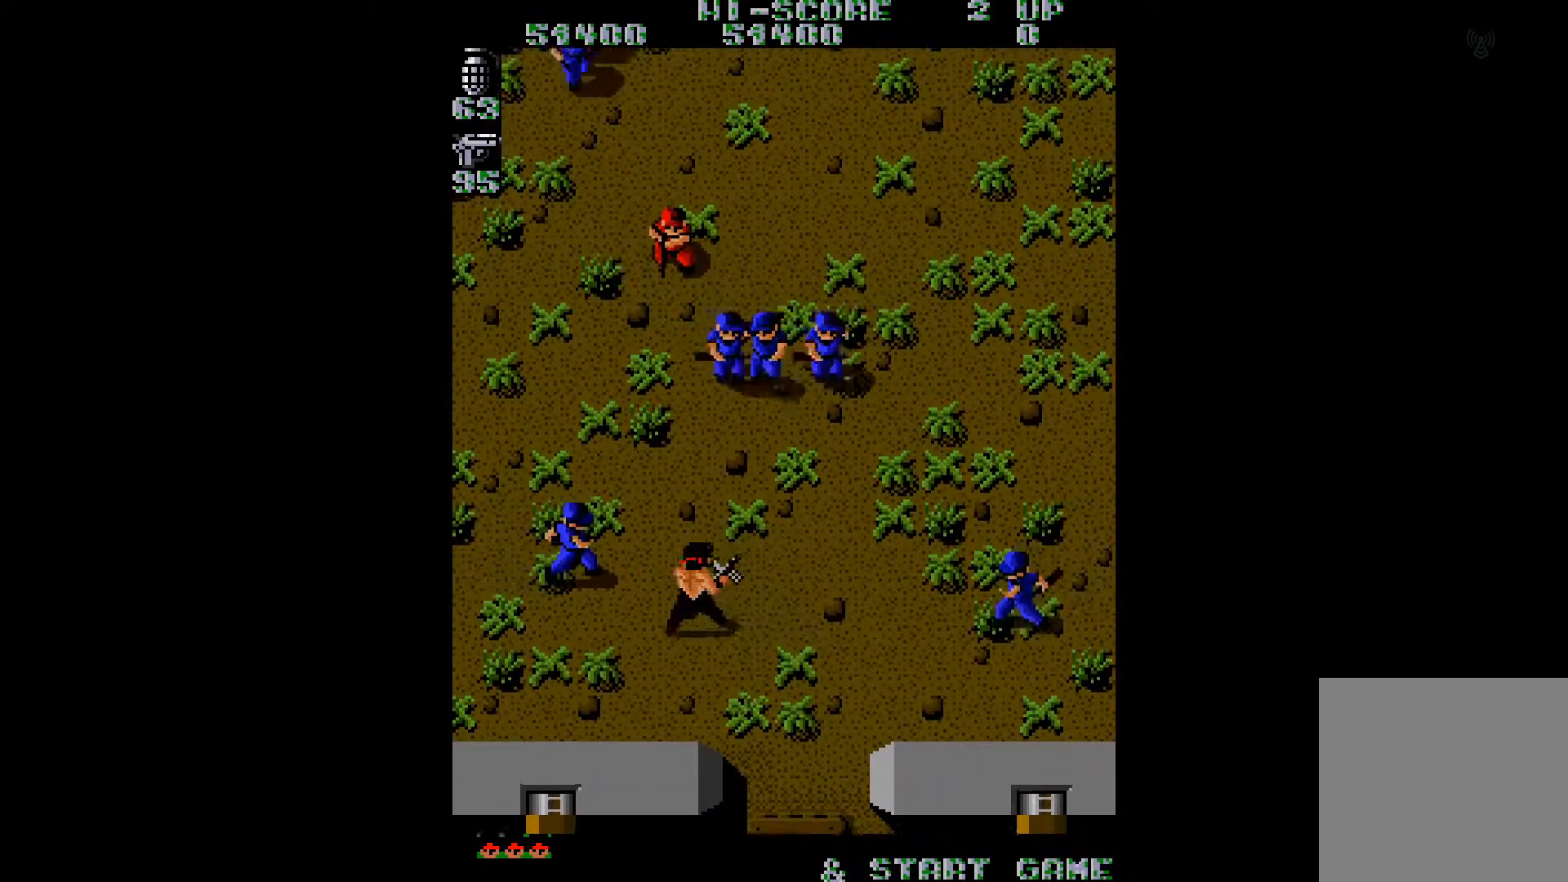
{"buttons": ["A", "DPAD_DOWN", "DPAD_RIGHT"], "right_stick": "center", "events": [[233, "DPAD_LEFT", "up"], [300, "right_stick", "left"], [334, "DPAD_RIGHT", "down"], [434, "right_stick", "center"], [484, "A", "down"]]}
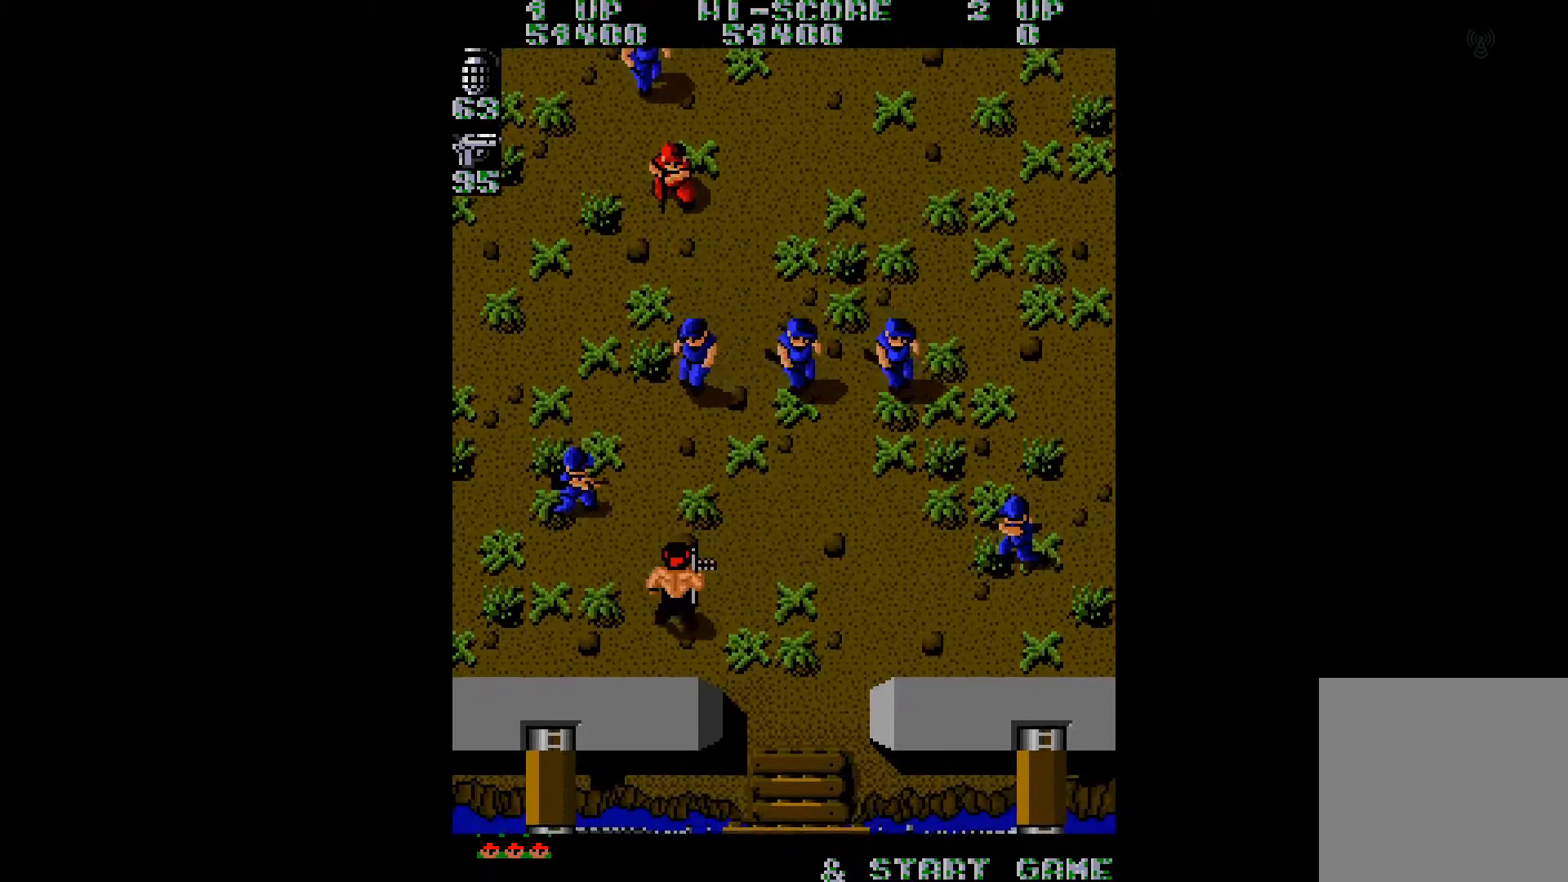
{"buttons": ["A", "DPAD_DOWN", "DPAD_LEFT"], "right_stick": "center", "events": [[50, "DPAD_RIGHT", "up"], [67, "A", "up"], [84, "DPAD_LEFT", "down"], [134, "A", "down"], [134, "DPAD_DOWN", "up"], [217, "A", "up"], [284, "A", "down"], [334, "DPAD_DOWN", "down"], [367, "A", "up"], [451, "A", "down"]]}
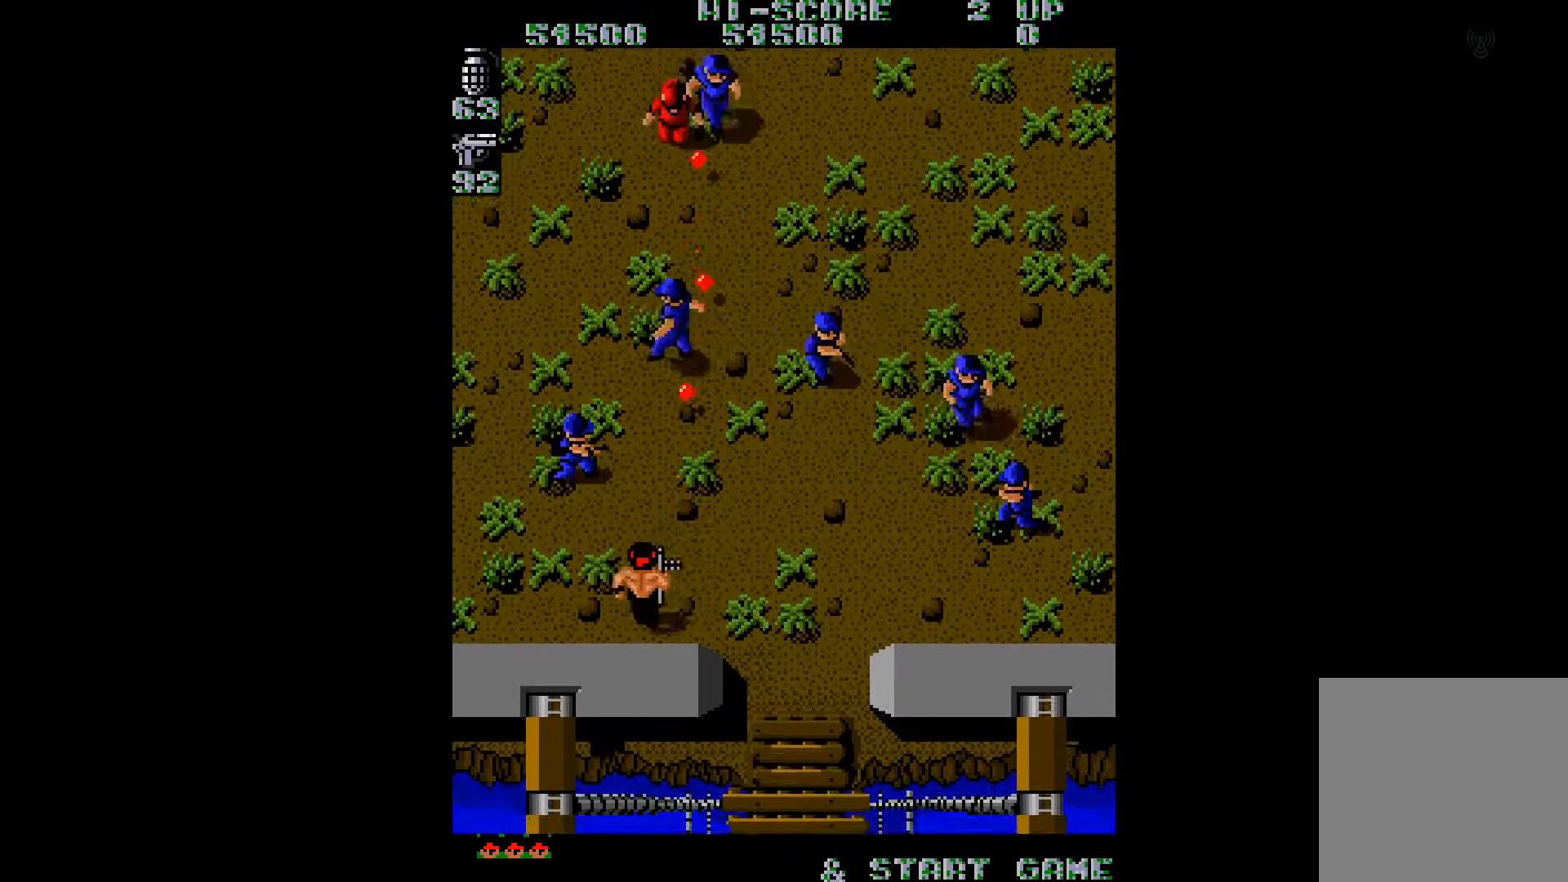
{"buttons": ["DPAD_UP", "DPAD_LEFT"], "right_stick": "center", "events": [[17, "A", "up"], [100, "A", "down"], [167, "DPAD_DOWN", "up"], [183, "A", "up"], [250, "A", "down"], [334, "A", "up"], [417, "A", "down"], [467, "DPAD_UP", "down"], [500, "A", "up"]]}
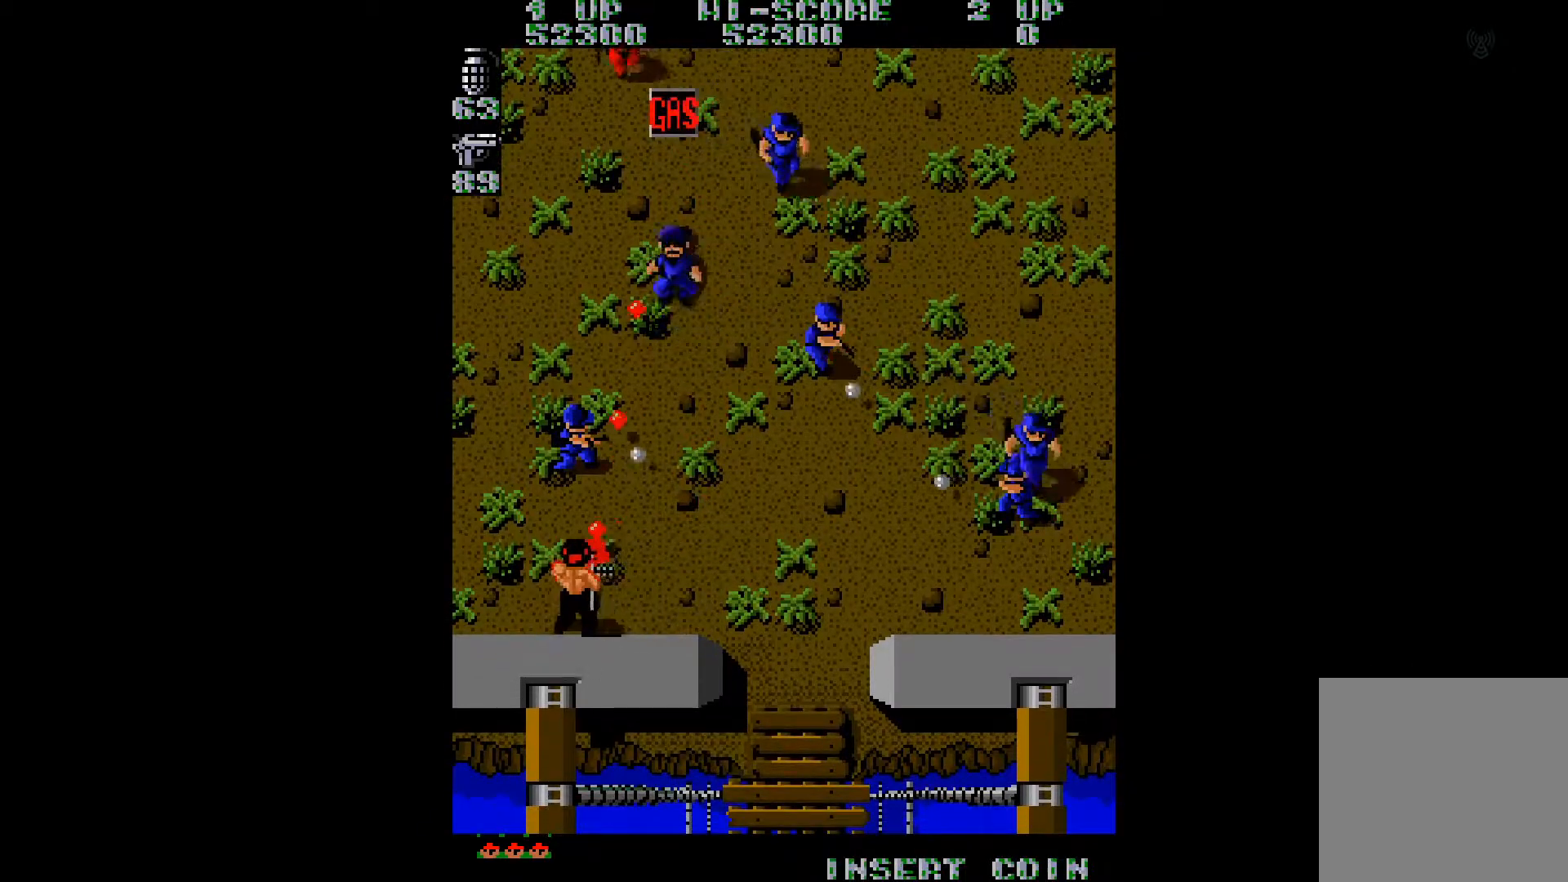
{"buttons": ["DPAD_UP", "DPAD_RIGHT"], "right_stick": "center", "events": [[67, "A", "down"], [134, "A", "up"], [234, "A", "down"], [234, "DPAD_LEFT", "up"], [267, "DPAD_RIGHT", "down"], [267, "DPAD_UP", "up"], [301, "A", "up"], [301, "DPAD_UP", "down"]]}
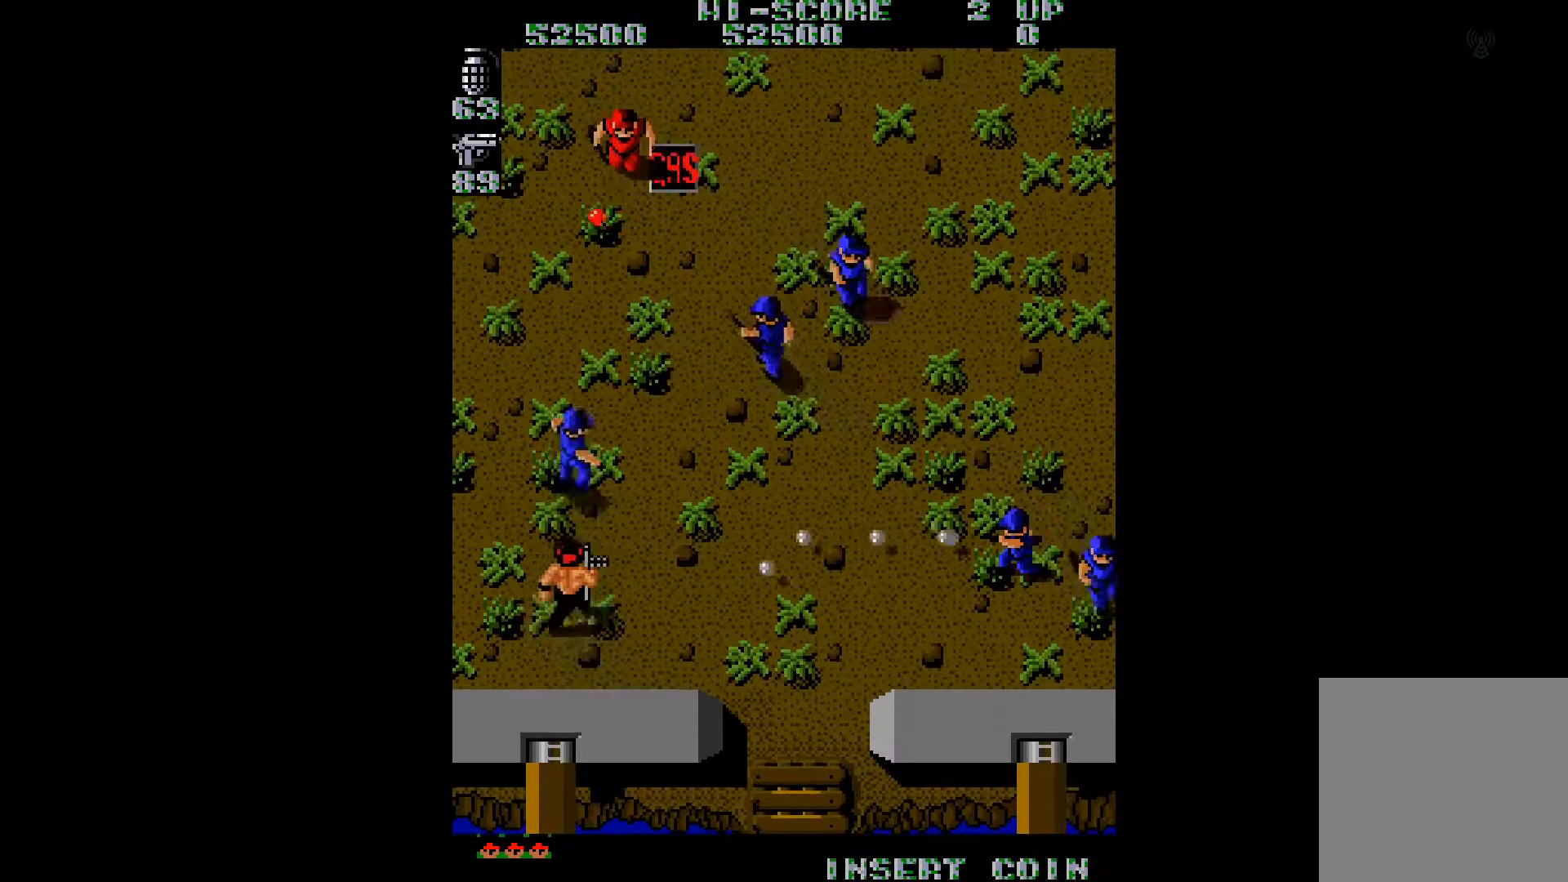
{"buttons": ["DPAD_DOWN", "DPAD_RIGHT"], "right_stick": "center"}
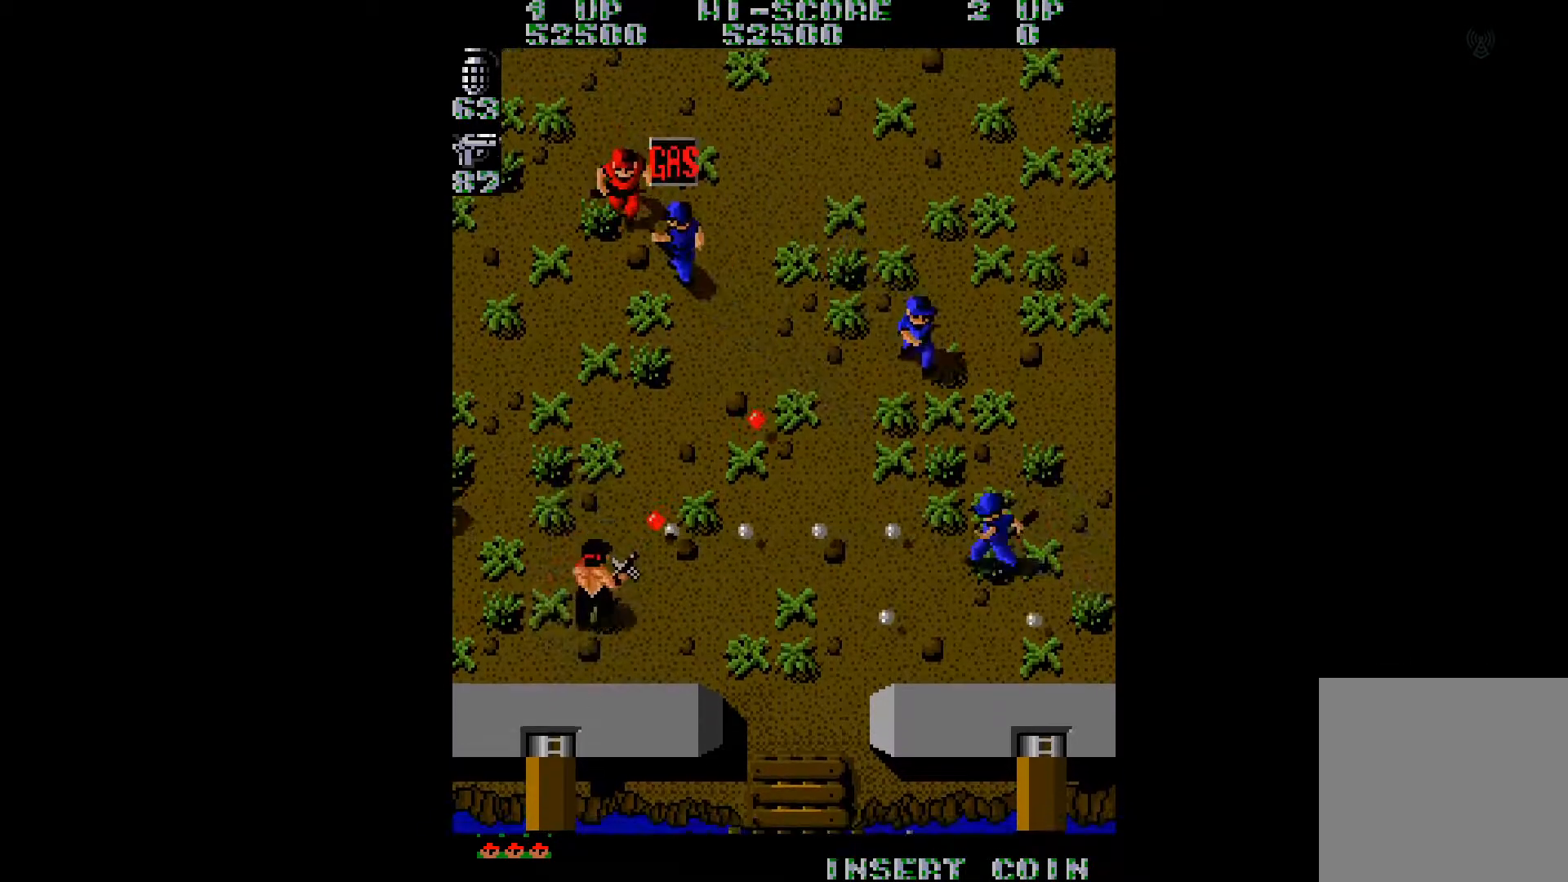
{"buttons": ["DPAD_RIGHT"], "right_stick": "center", "events": [[234, "right_stick", "right"], [284, "DPAD_DOWN", "up"], [334, "right_stick", "center"], [401, "A", "down"], [451, "A", "up"]]}
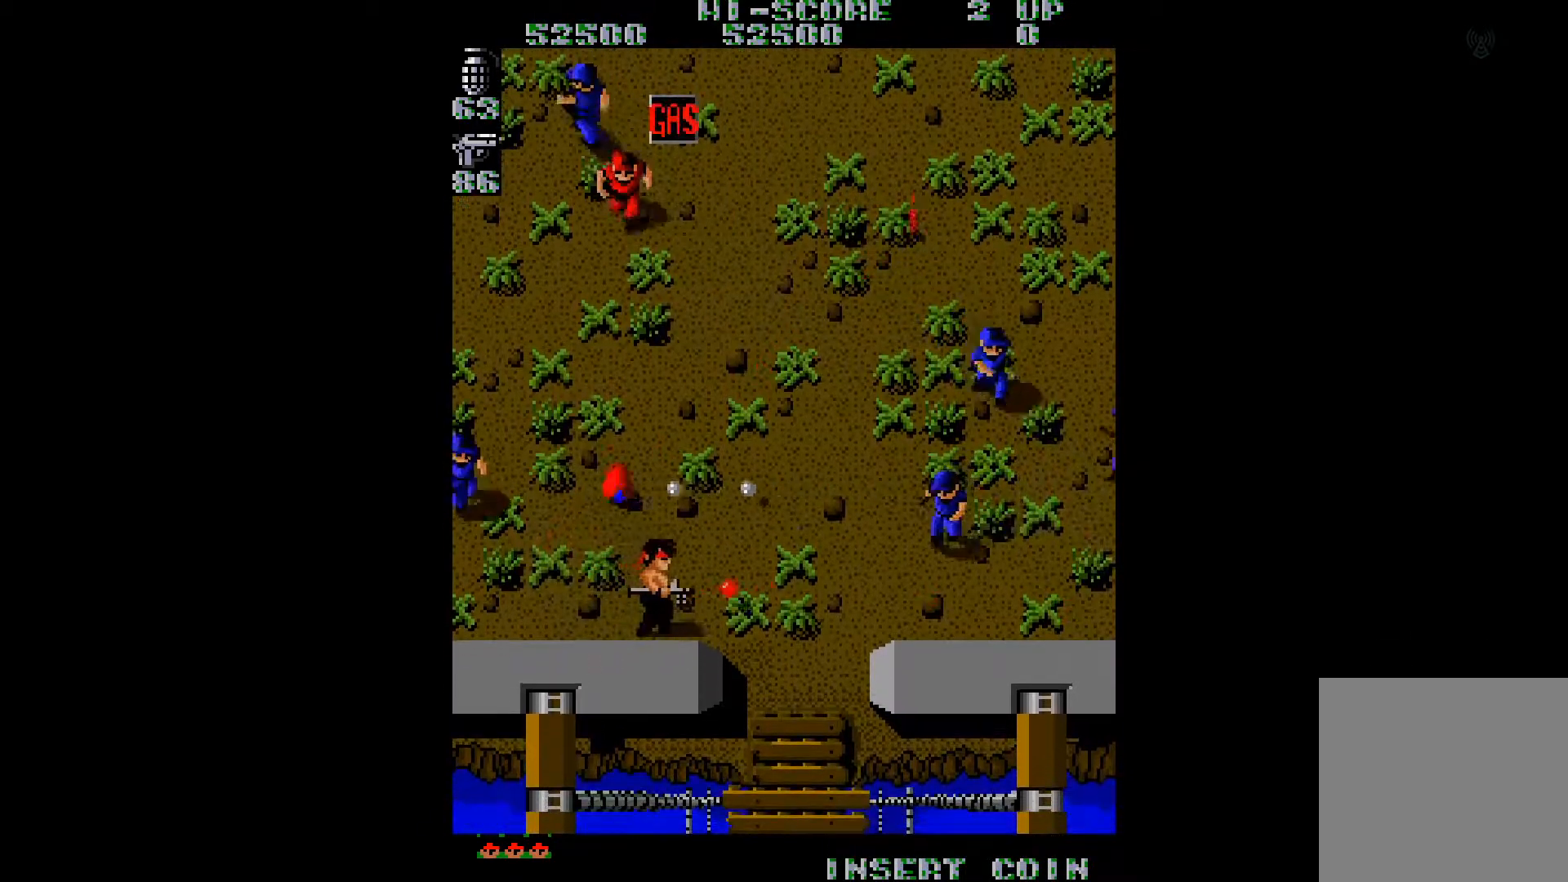
{"buttons": ["A", "DPAD_UP", "DPAD_RIGHT"], "right_stick": "center", "events": [[250, "DPAD_UP", "down"], [484, "A", "down"]]}
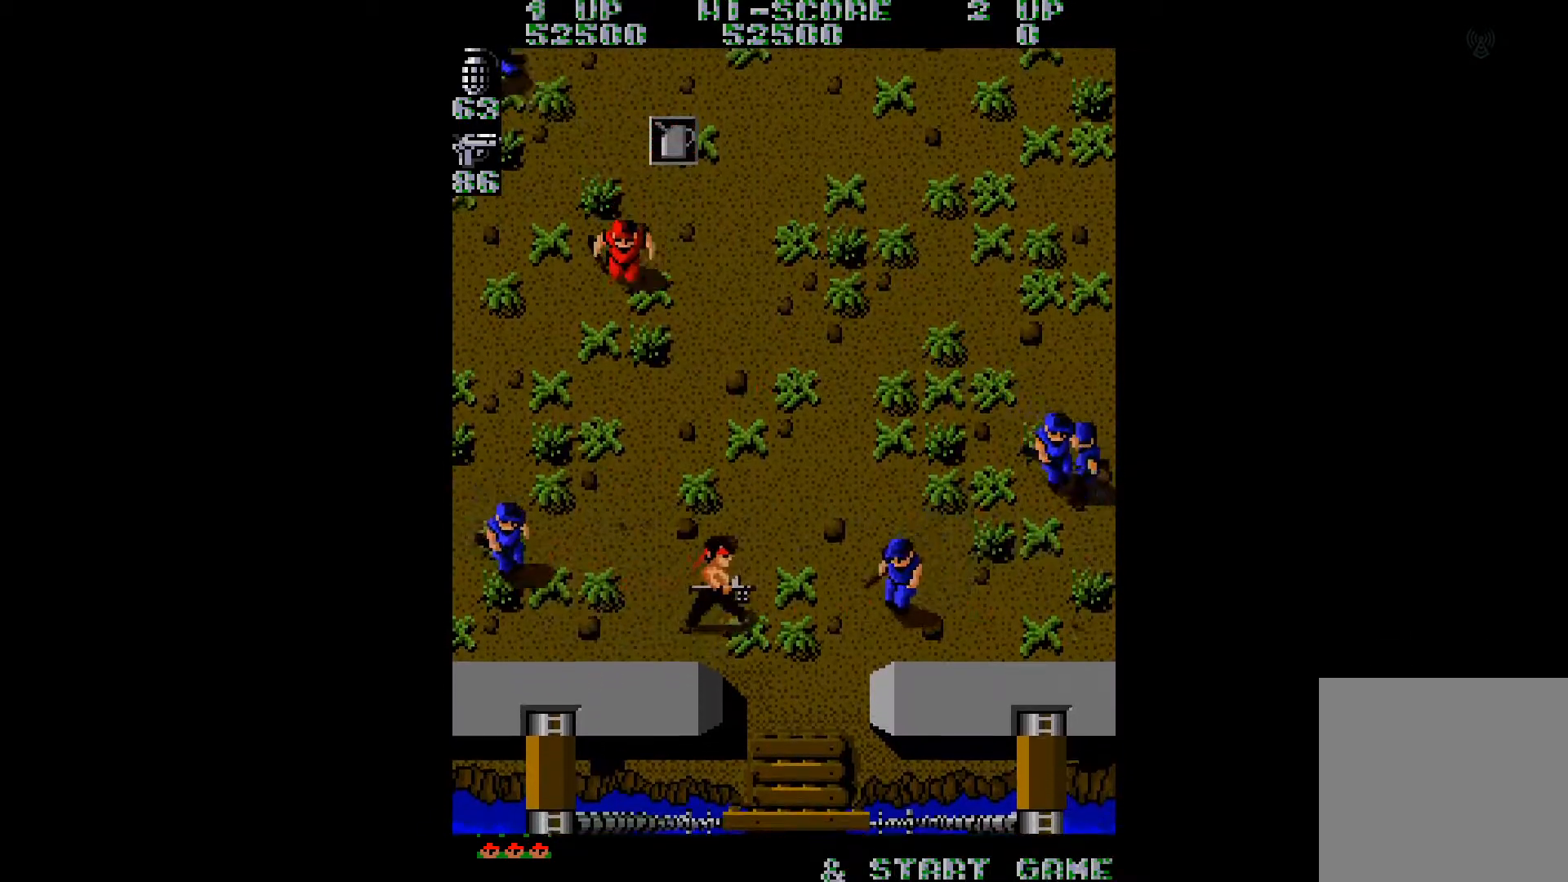
{"buttons": ["DPAD_UP", "DPAD_RIGHT"], "right_stick": "center", "events": [[67, "A", "up"], [117, "A", "down"], [201, "A", "up"]]}
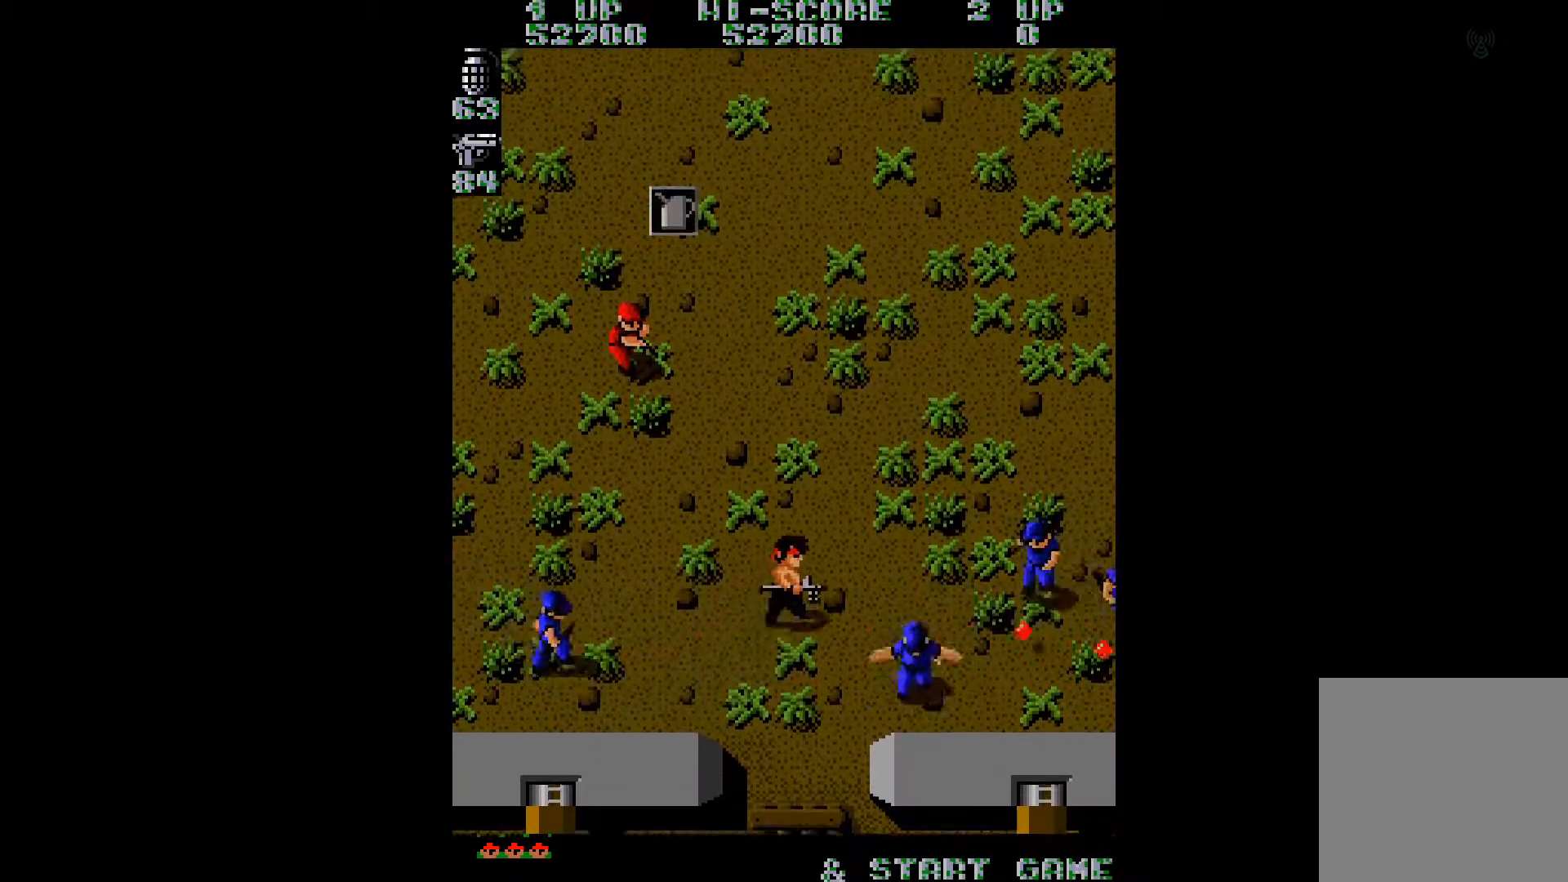
{"buttons": ["DPAD_UP", "DPAD_RIGHT"], "right_stick": "left", "events": [[67, "A", "down"], [150, "A", "up"], [200, "A", "down"], [300, "A", "up"], [384, "right_stick", "left"]]}
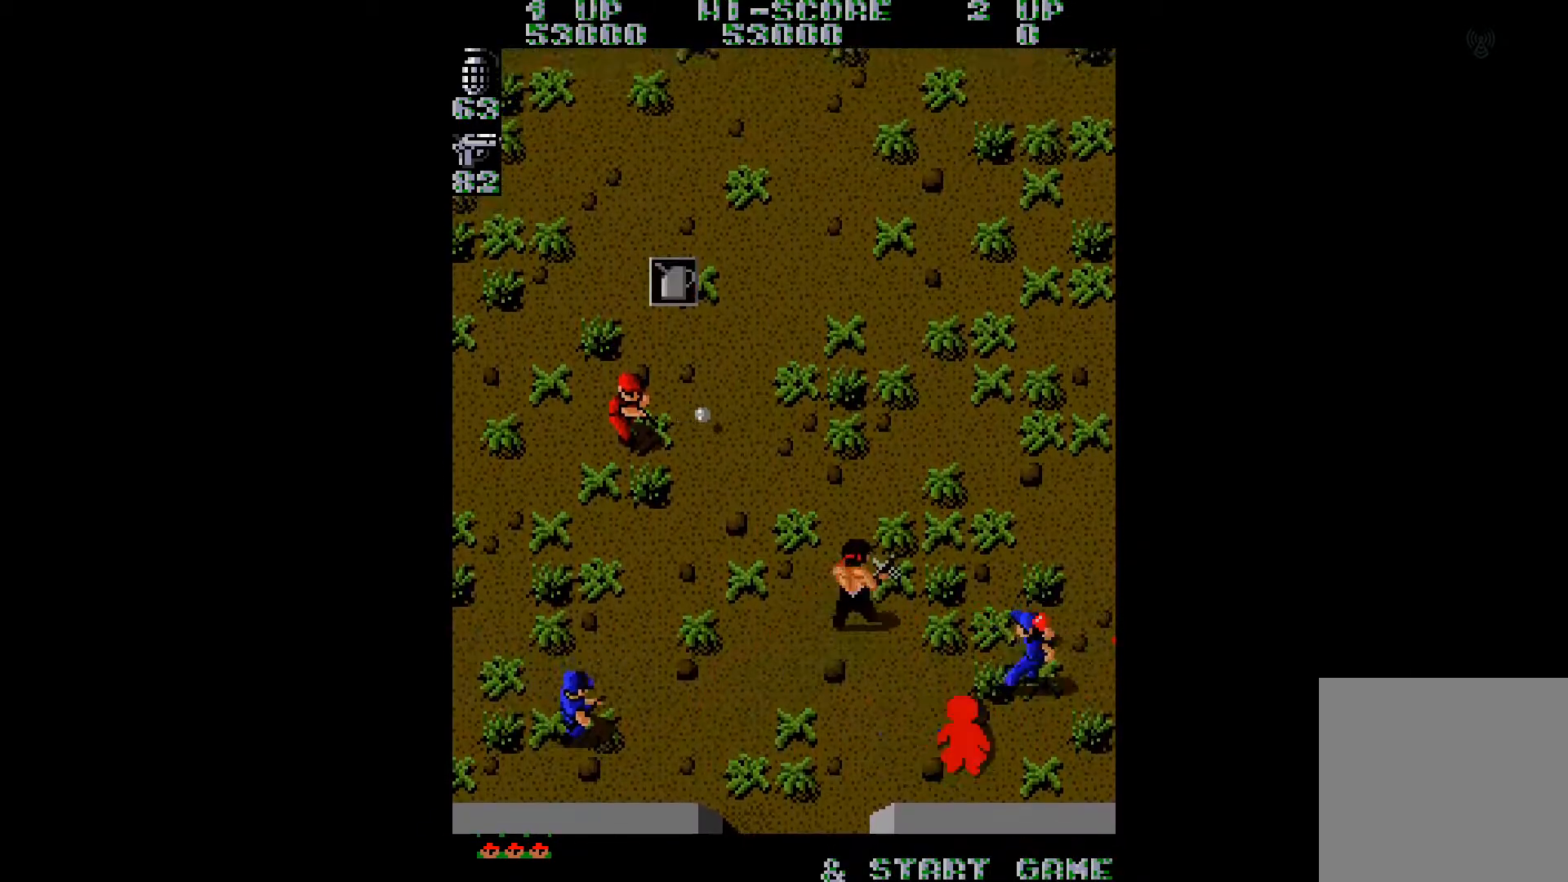
{"buttons": ["DPAD_LEFT"], "right_stick": "center", "events": [[267, "right_stick", "center"], [301, "DPAD_RIGHT", "up"], [317, "DPAD_UP", "up"], [351, "DPAD_LEFT", "down"]]}
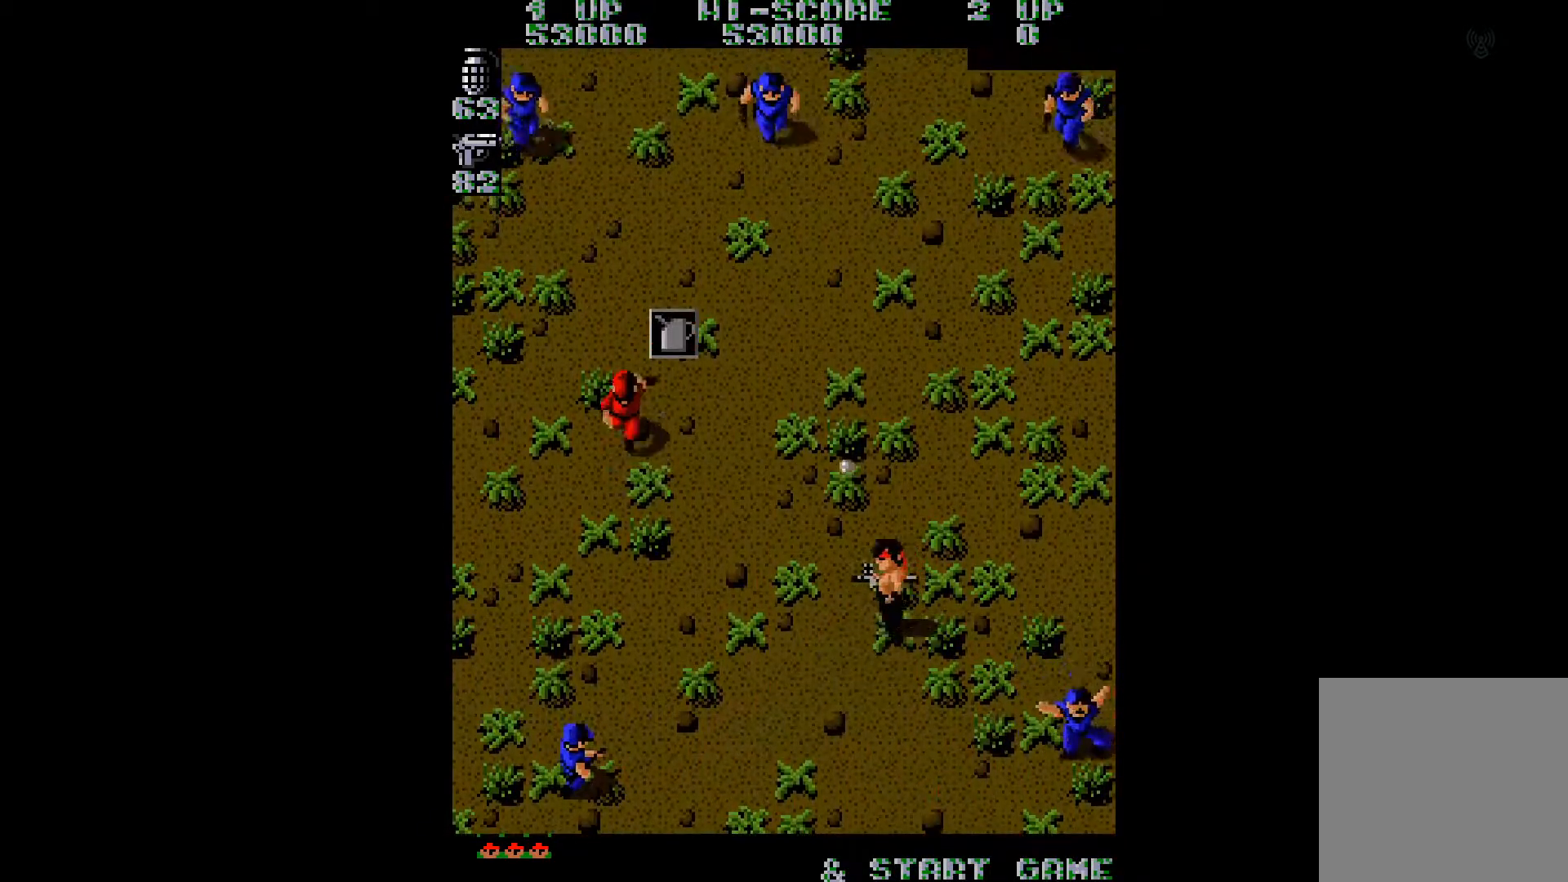
{"buttons": ["A", "DPAD_UP", "DPAD_LEFT"], "right_stick": "center", "events": [[183, "DPAD_UP", "down"], [283, "right_stick", "right"], [434, "right_stick", "center"], [500, "A", "down"]]}
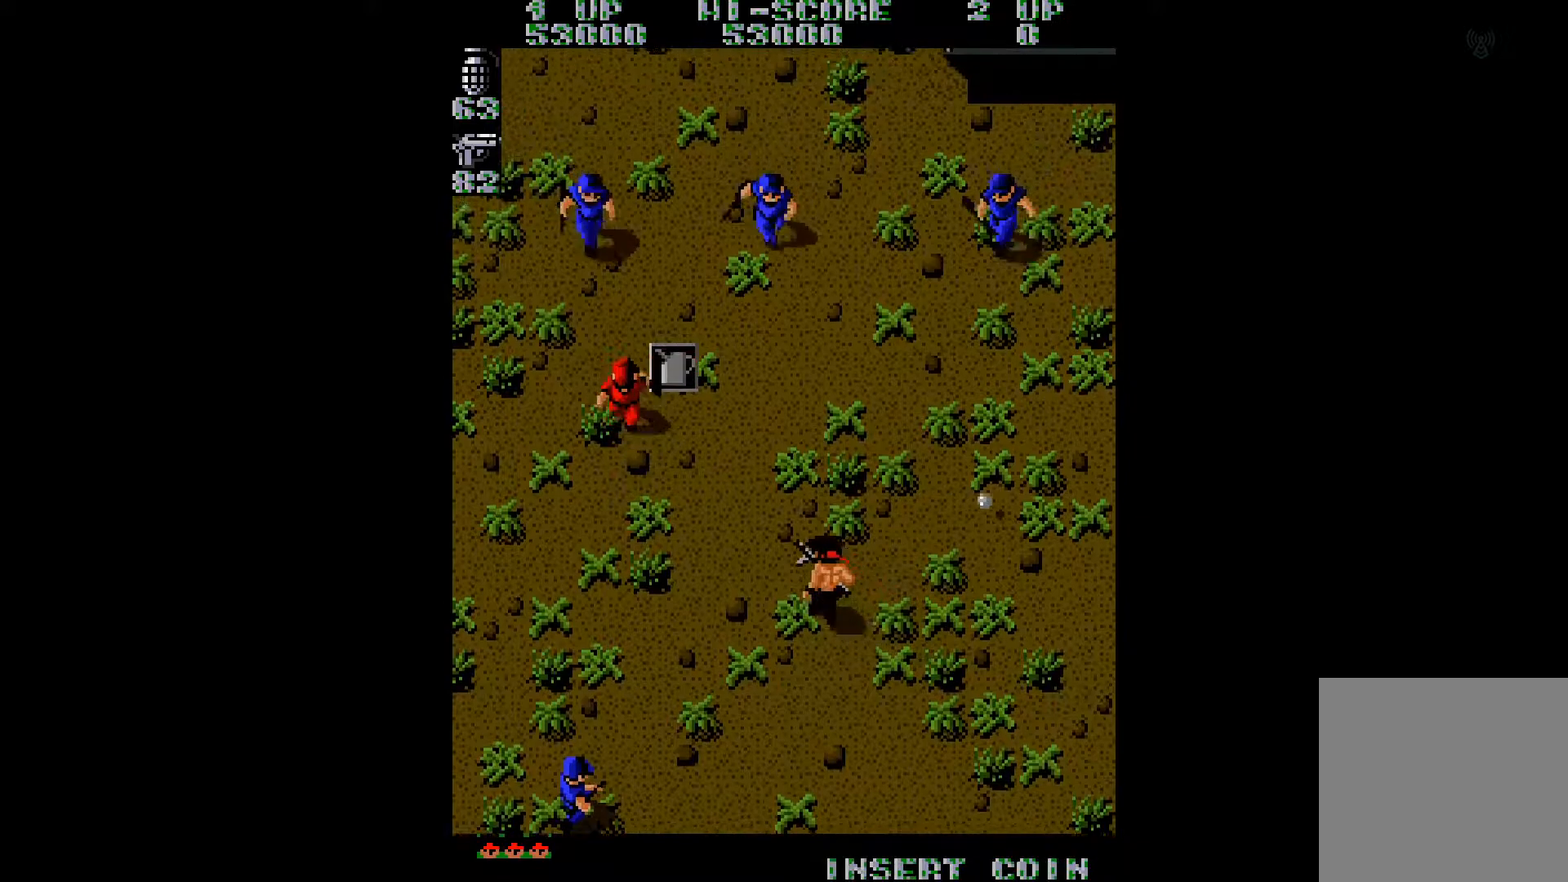
{"buttons": ["DPAD_UP", "DPAD_LEFT"], "right_stick": "right", "events": [[100, "A", "up"], [184, "A", "down"], [267, "A", "up"], [484, "right_stick", "right"]]}
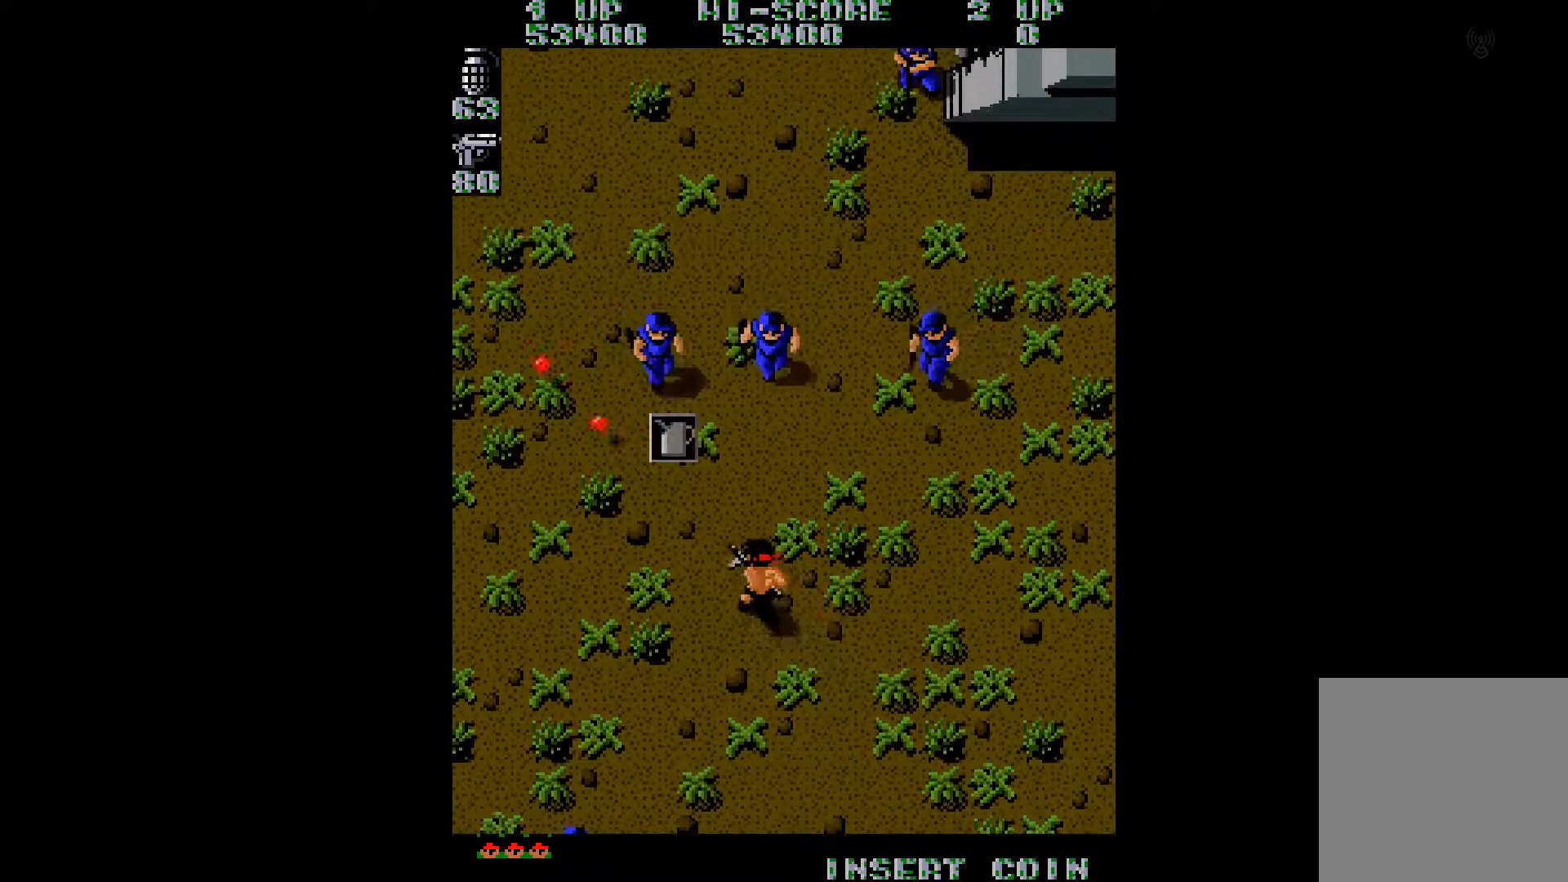
{"buttons": ["DPAD_UP", "DPAD_LEFT"], "right_stick": "center", "events": [[150, "right_stick", "center"], [300, "A", "down"], [400, "A", "up"]]}
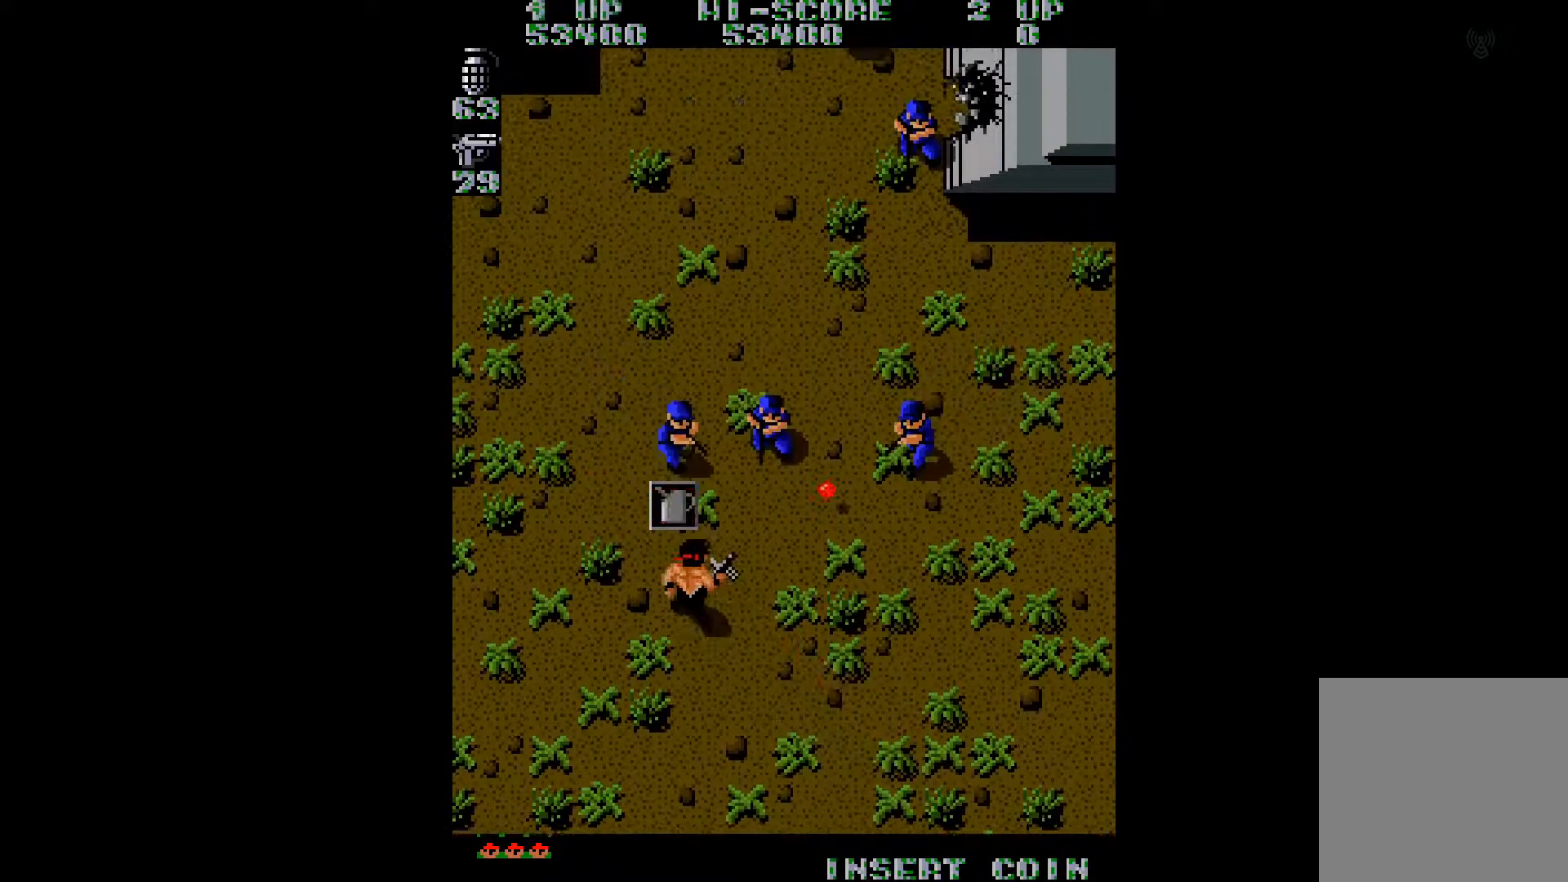
{"buttons": ["DPAD_LEFT"], "right_stick": "center", "events": [[201, "A", "down"], [251, "A", "up"], [251, "DPAD_UP", "up"], [351, "A", "down"], [434, "A", "up"]]}
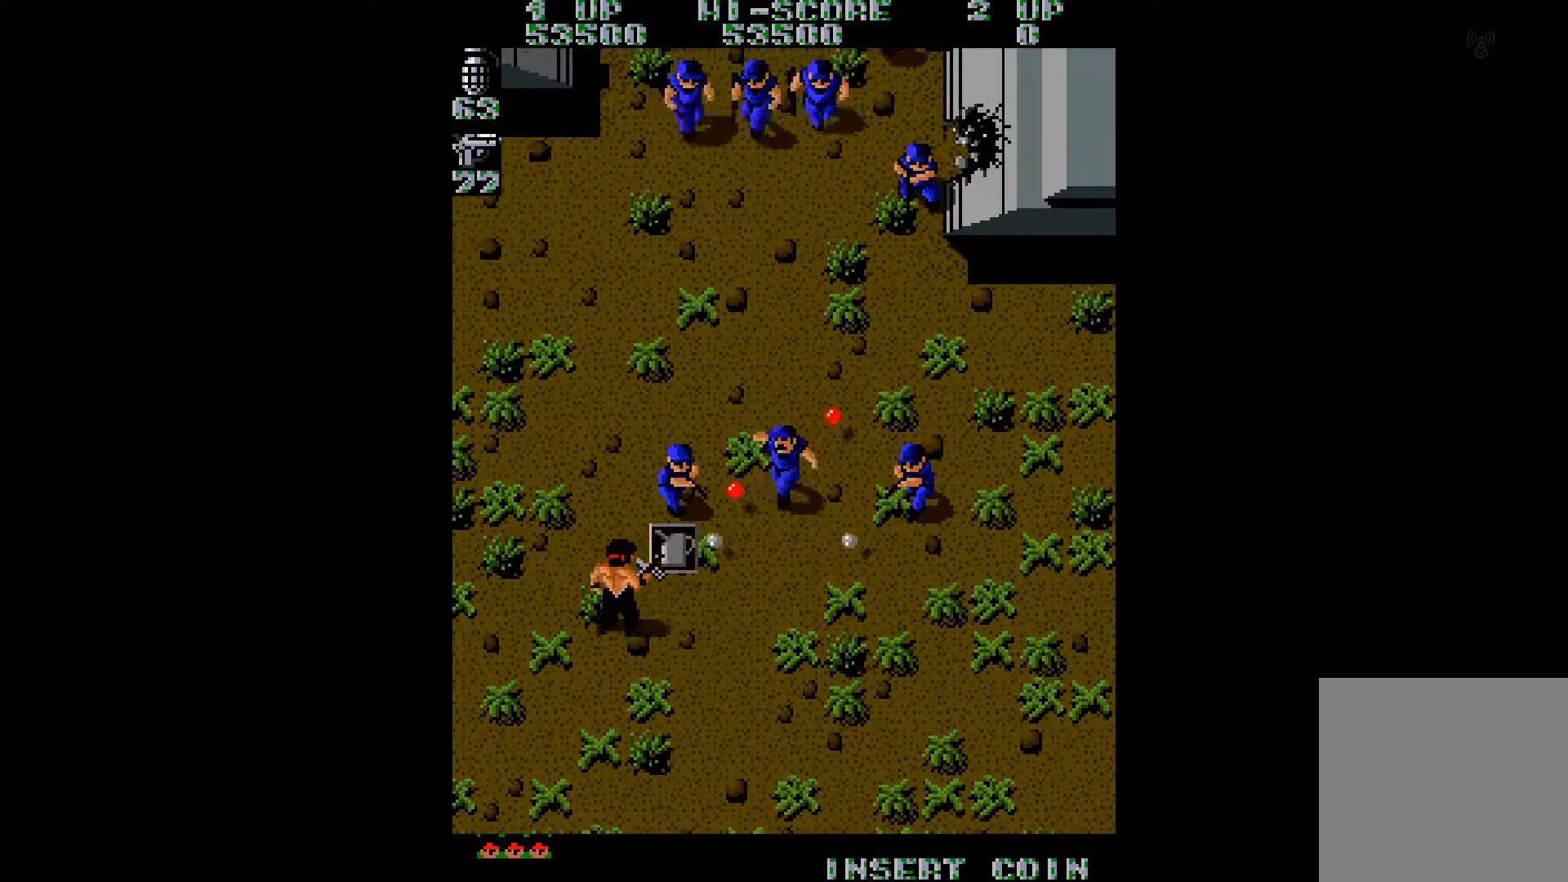
{"buttons": ["DPAD_RIGHT"], "right_stick": "right", "events": [[17, "A", "down"], [67, "DPAD_UP", "down"], [117, "A", "up"], [167, "A", "down"], [233, "DPAD_LEFT", "up"], [283, "A", "up"], [384, "DPAD_RIGHT", "down"], [484, "DPAD_UP", "up"], [484, "right_stick", "right"]]}
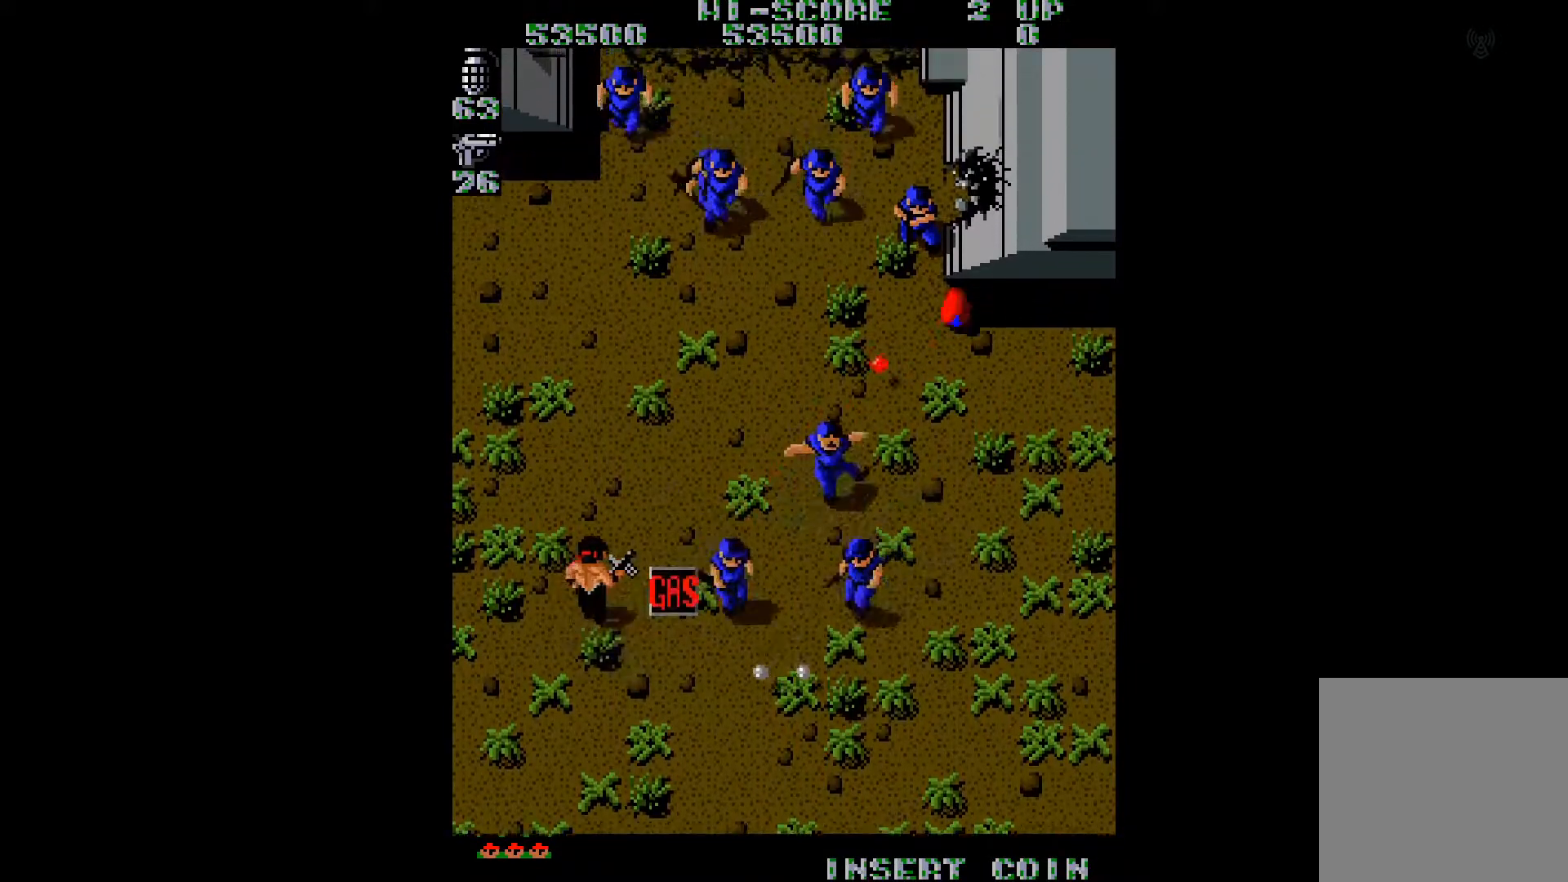
{"buttons": ["DPAD_UP", "DPAD_RIGHT"], "right_stick": "left", "events": [[134, "right_stick", "center"], [201, "A", "down"], [301, "DPAD_UP", "down"], [334, "A", "up"], [501, "right_stick", "left"]]}
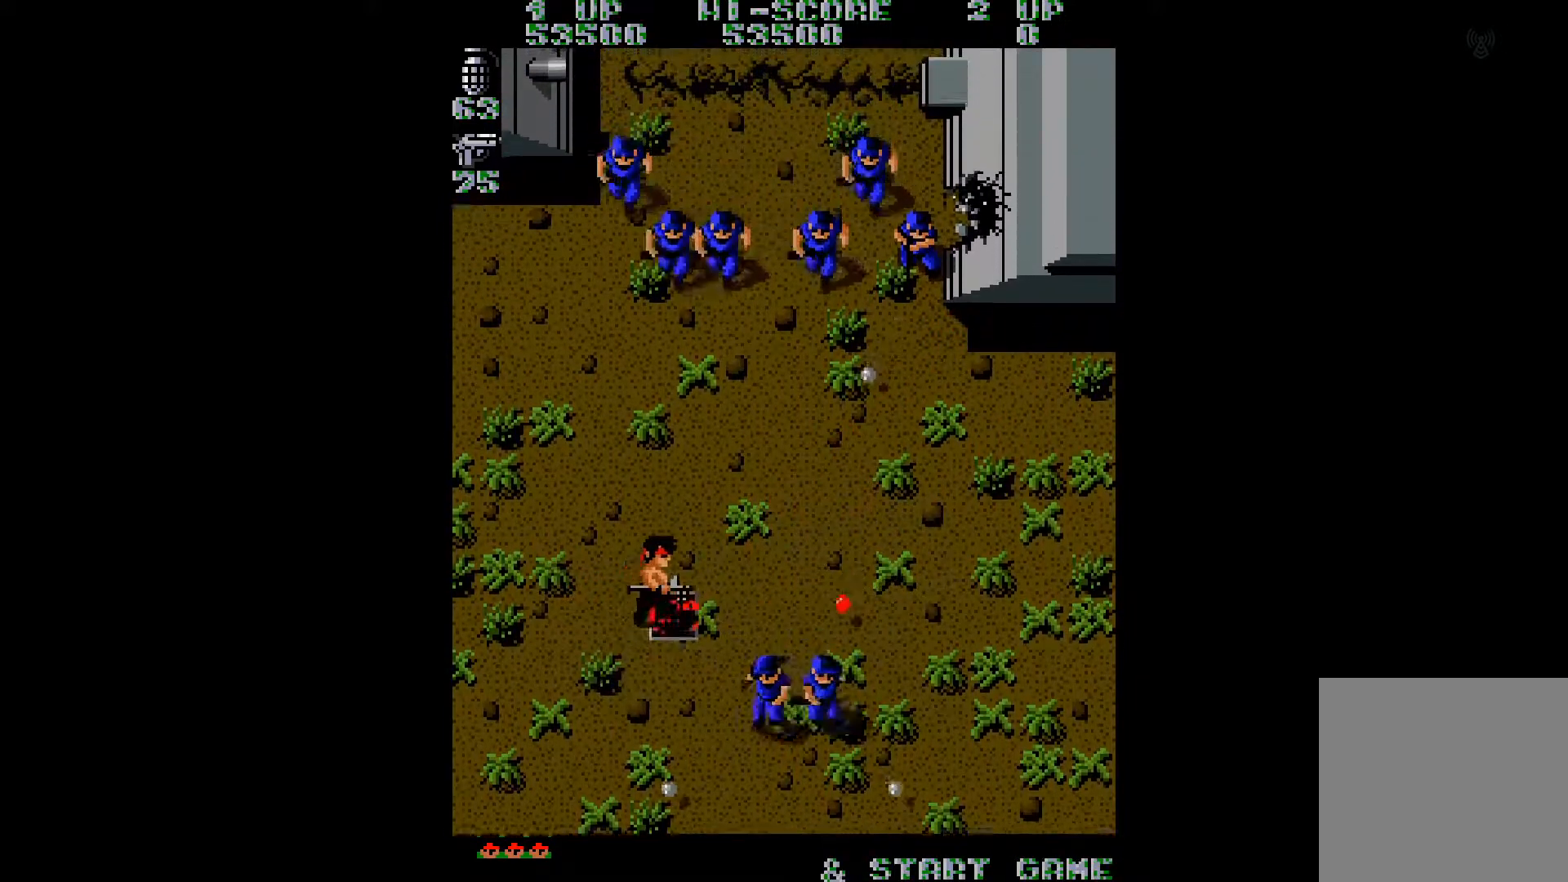
{"buttons": ["A", "DPAD_DOWN", "DPAD_LEFT"], "right_stick": "center", "events": [[50, "DPAD_UP", "up"], [200, "DPAD_RIGHT", "up"], [233, "right_stick", "center"], [250, "DPAD_DOWN", "down"], [300, "A", "down"], [384, "A", "up"], [467, "A", "down"], [484, "DPAD_LEFT", "down"]]}
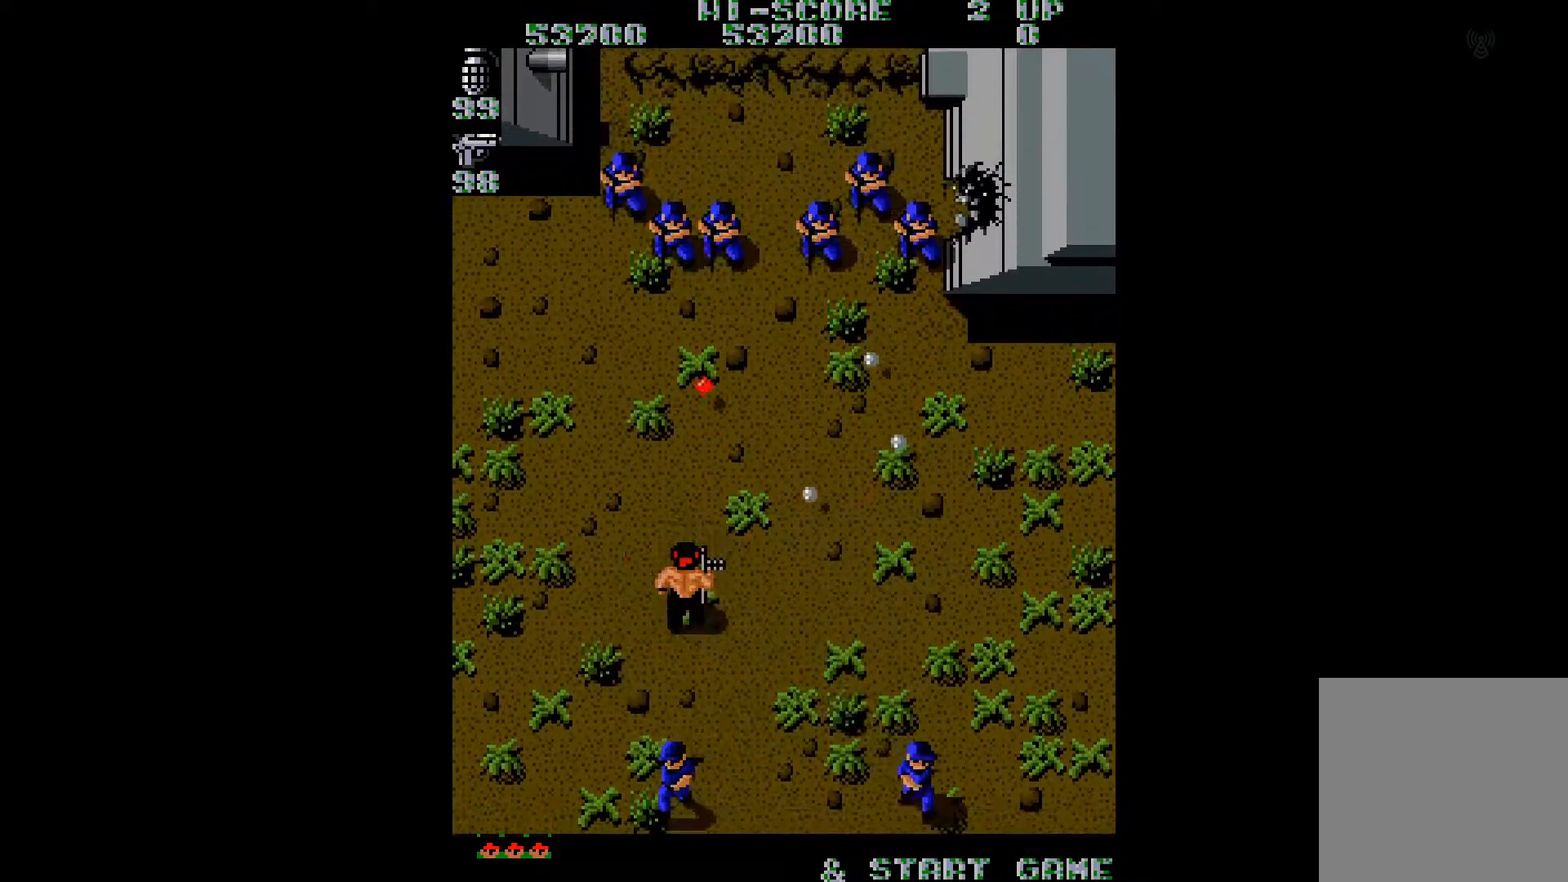
{"buttons": ["A", "DPAD_UP", "DPAD_LEFT"], "right_stick": "center", "events": [[34, "A", "up"], [134, "DPAD_DOWN", "up"], [284, "DPAD_UP", "down"], [334, "A", "down"], [401, "A", "up"], [484, "A", "down"]]}
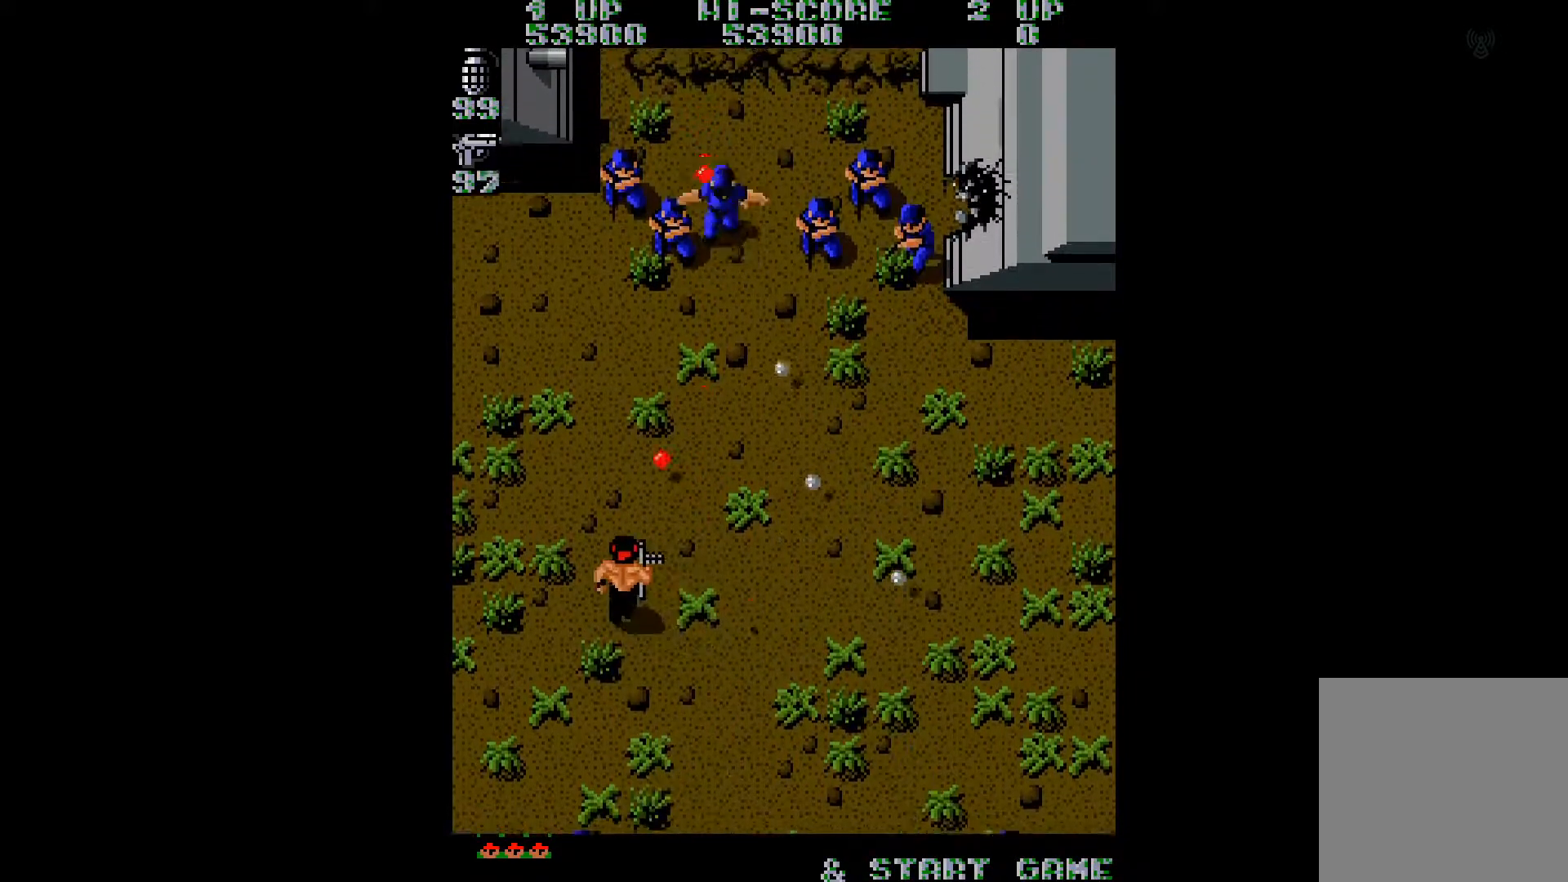
{"buttons": ["DPAD_LEFT"], "right_stick": "center", "events": [[100, "A", "up"], [150, "A", "down"], [250, "A", "up"], [367, "DPAD_UP", "up"]]}